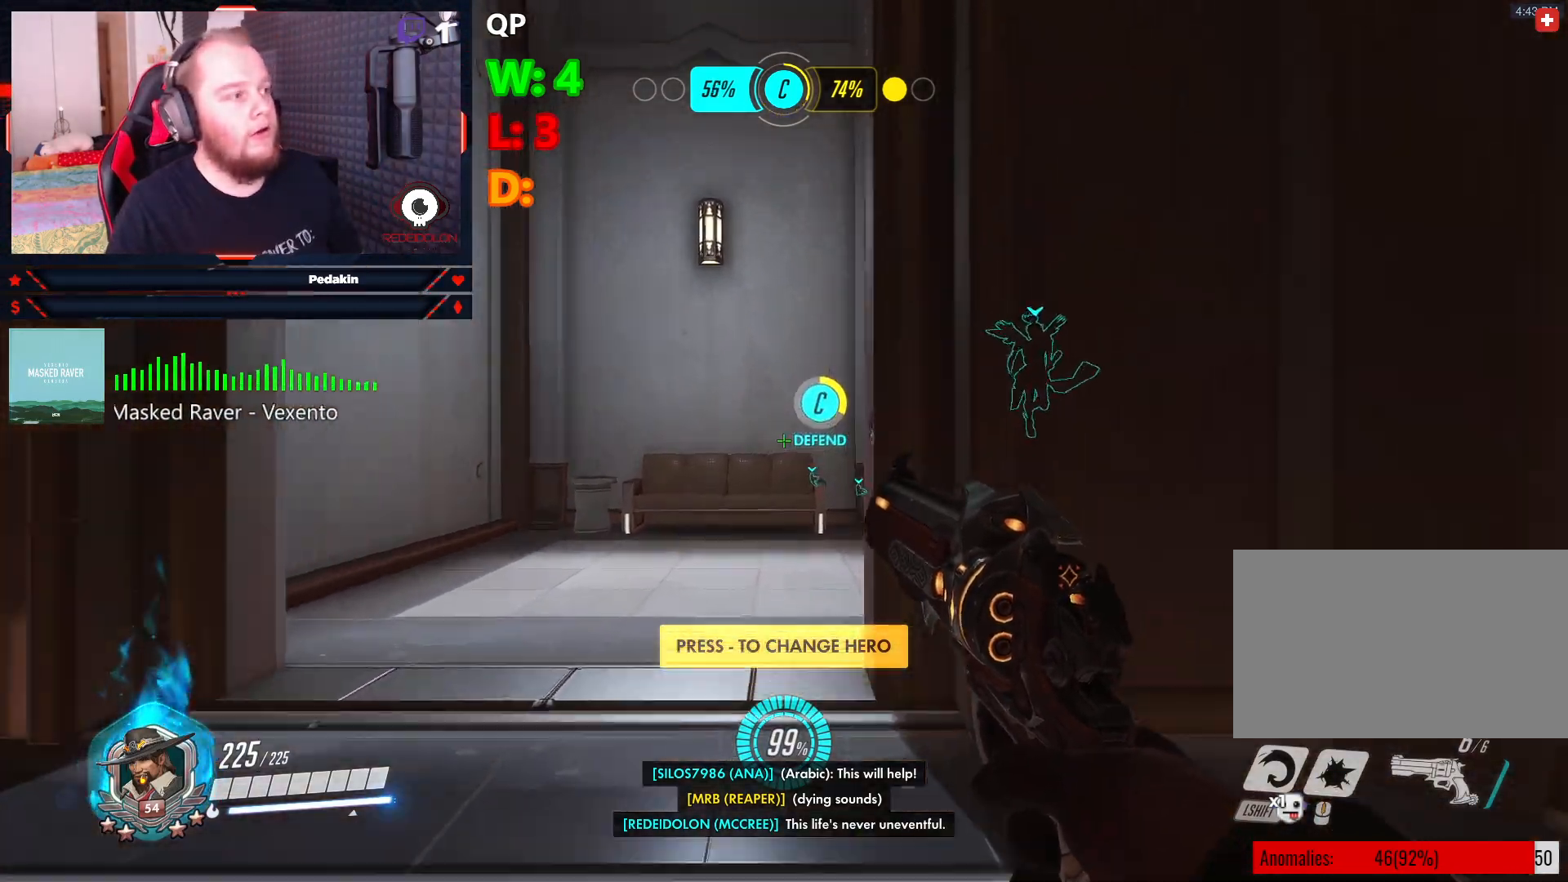
Gameplay with keyboard and mouse; each line is a JSON object with the keys and mouse buttons held at the frame after it. "events" lists presses ("down") and releases ("up") of "1", "2", "3", "4", "5", "a", "alt", "c", "caps_lock", "ctrl", "d", "e", "f", "g", "q", "r", "s", "shift", "space", "t", "tab", "v", "w", "x", "z", "mouse_left", "mouse_wheel" and "mouse_right" between this image and that frame as [ms after this image, input, new state], when the widget could be followed in between. "mouse_left", "mouse_wheel", "mouse_right" = the "left", "wheel", "right" buttons of the "mouse" list. No other keys are recorded. "wheel" means that the mouse wheel is clicked or scrolled. Not read: mouse_move.
{"keys": ["w"], "mouse": [], "events": []}
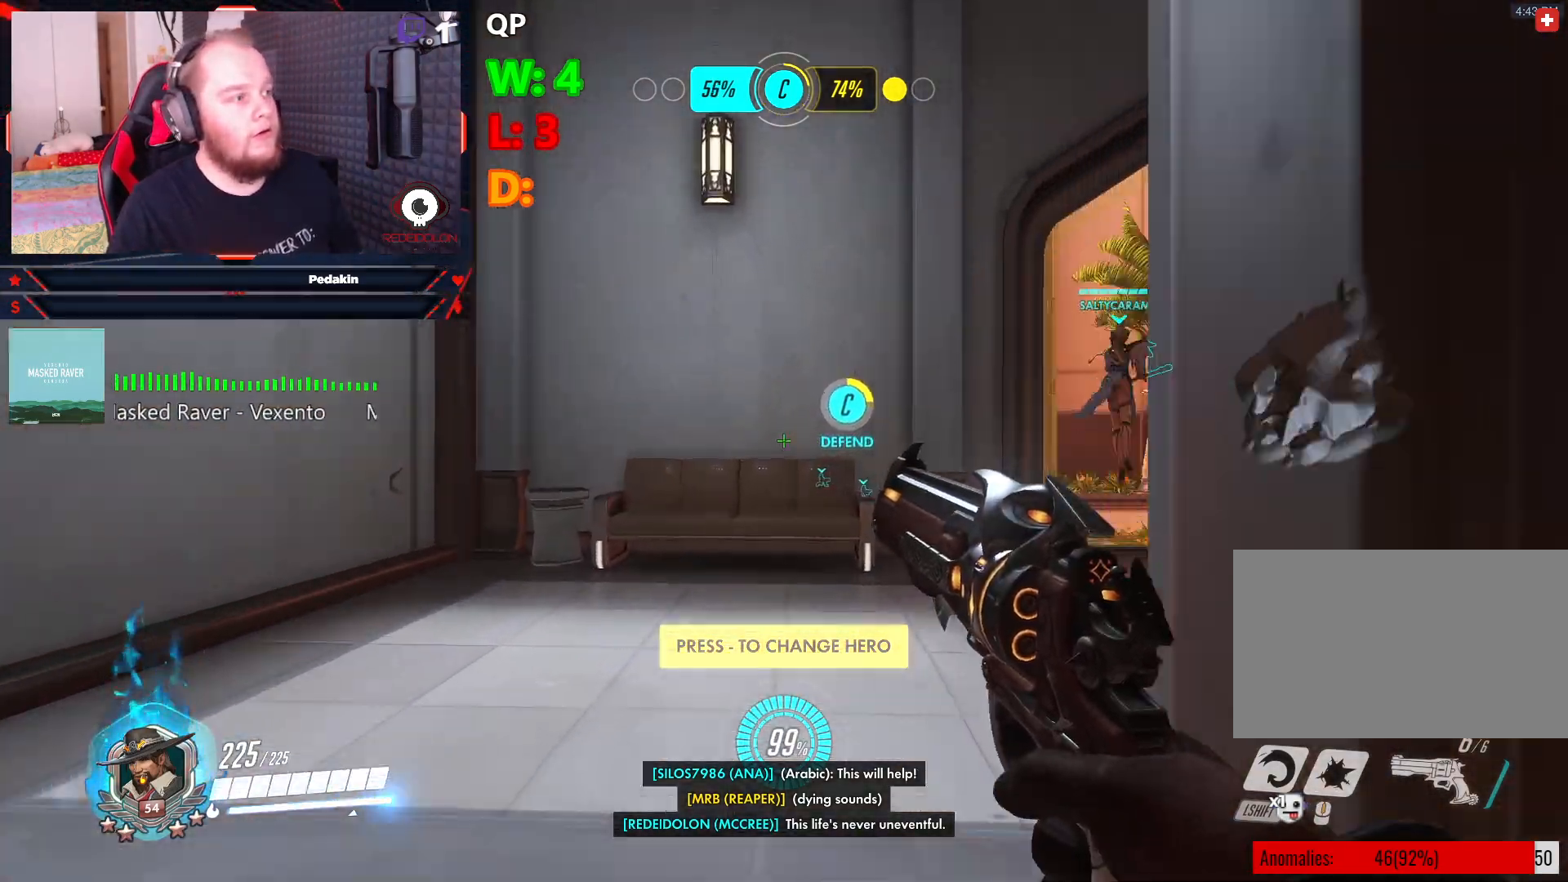
{"keys": ["d", "w"], "mouse": [], "events": [[208, "d", "down"]]}
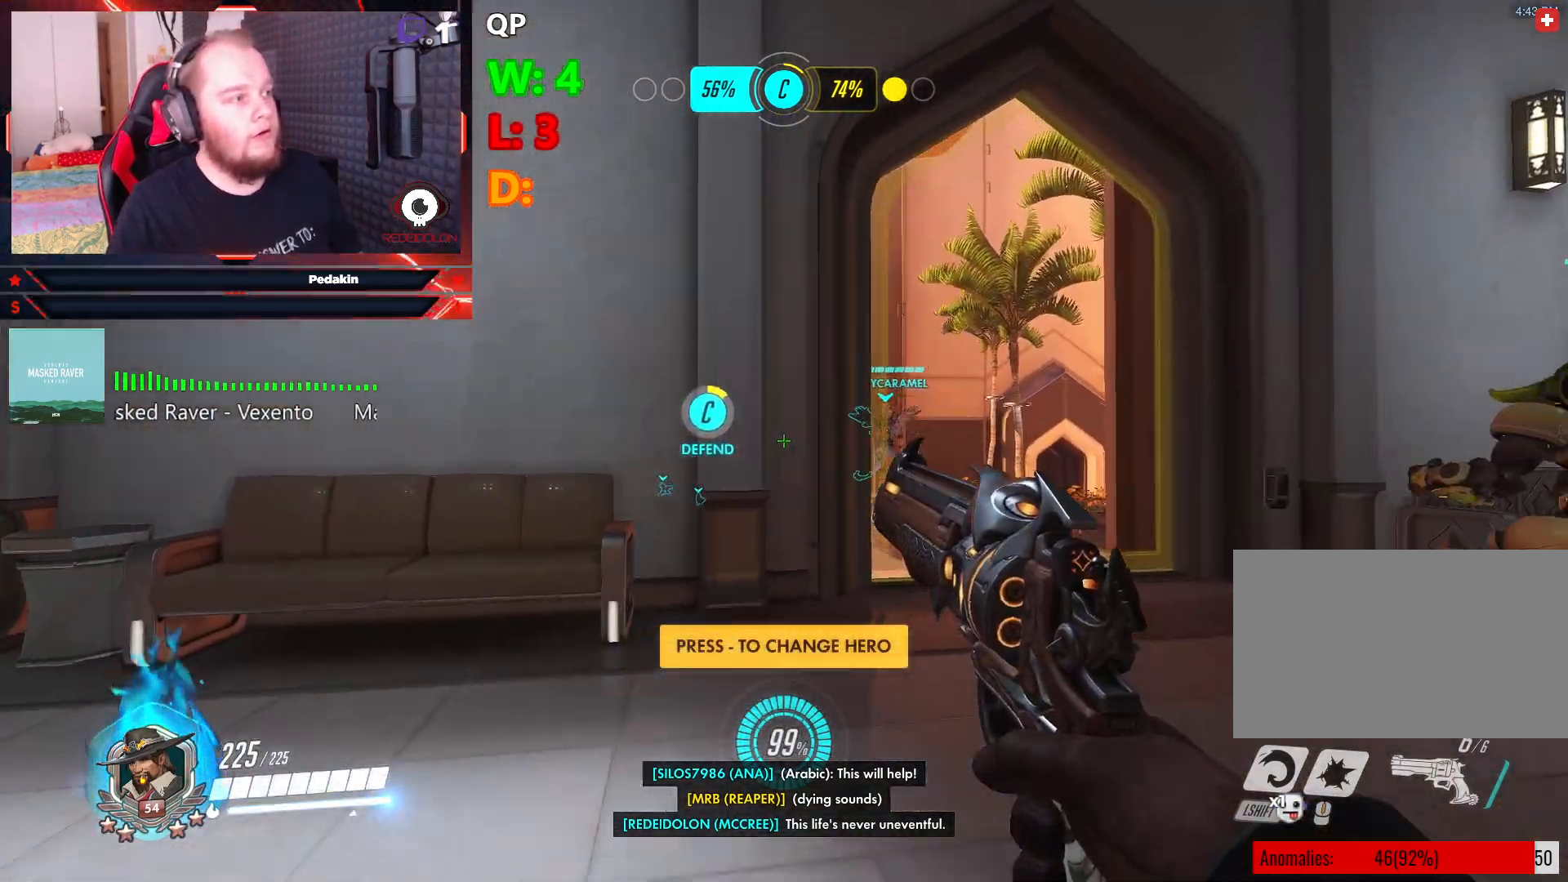
{"keys": ["w"], "mouse": [], "events": [[417, "d", "up"]]}
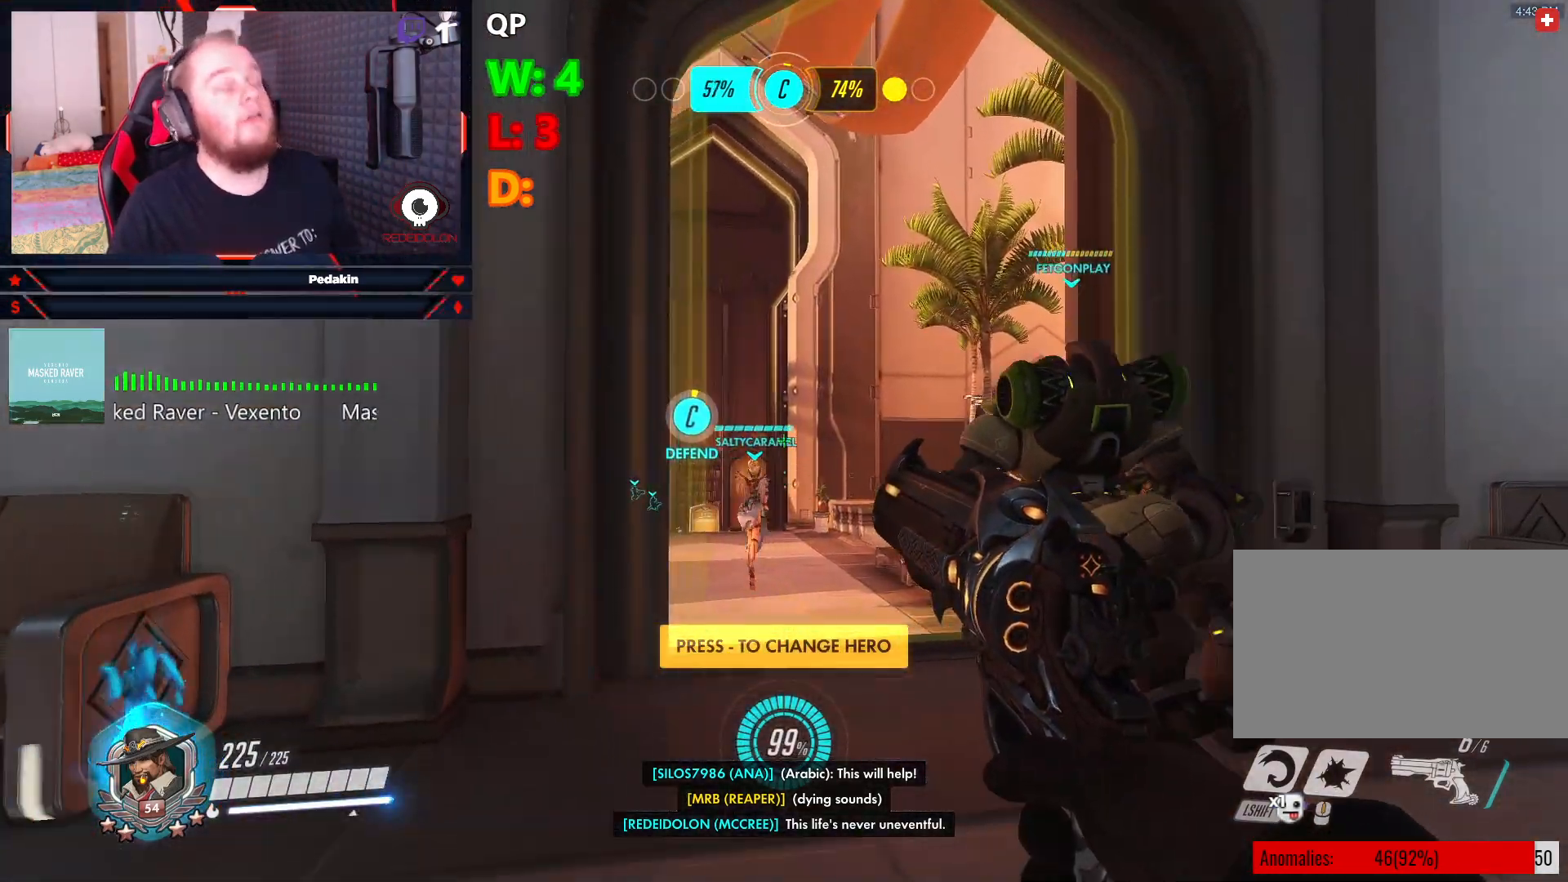
{"keys": ["w"], "mouse": [], "events": []}
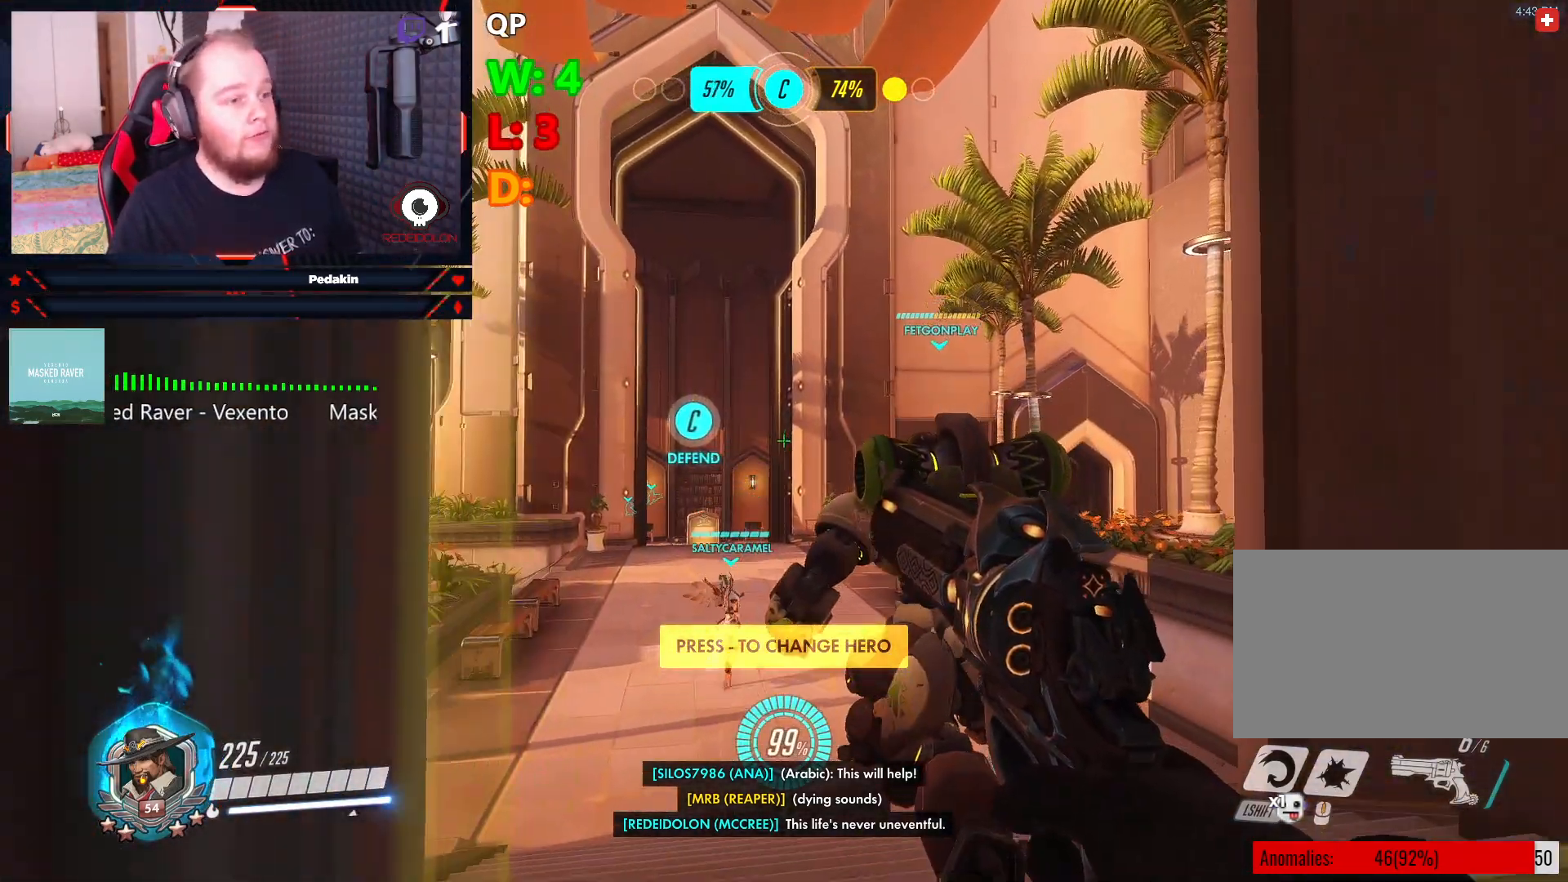
{"keys": ["w"], "mouse": [], "events": []}
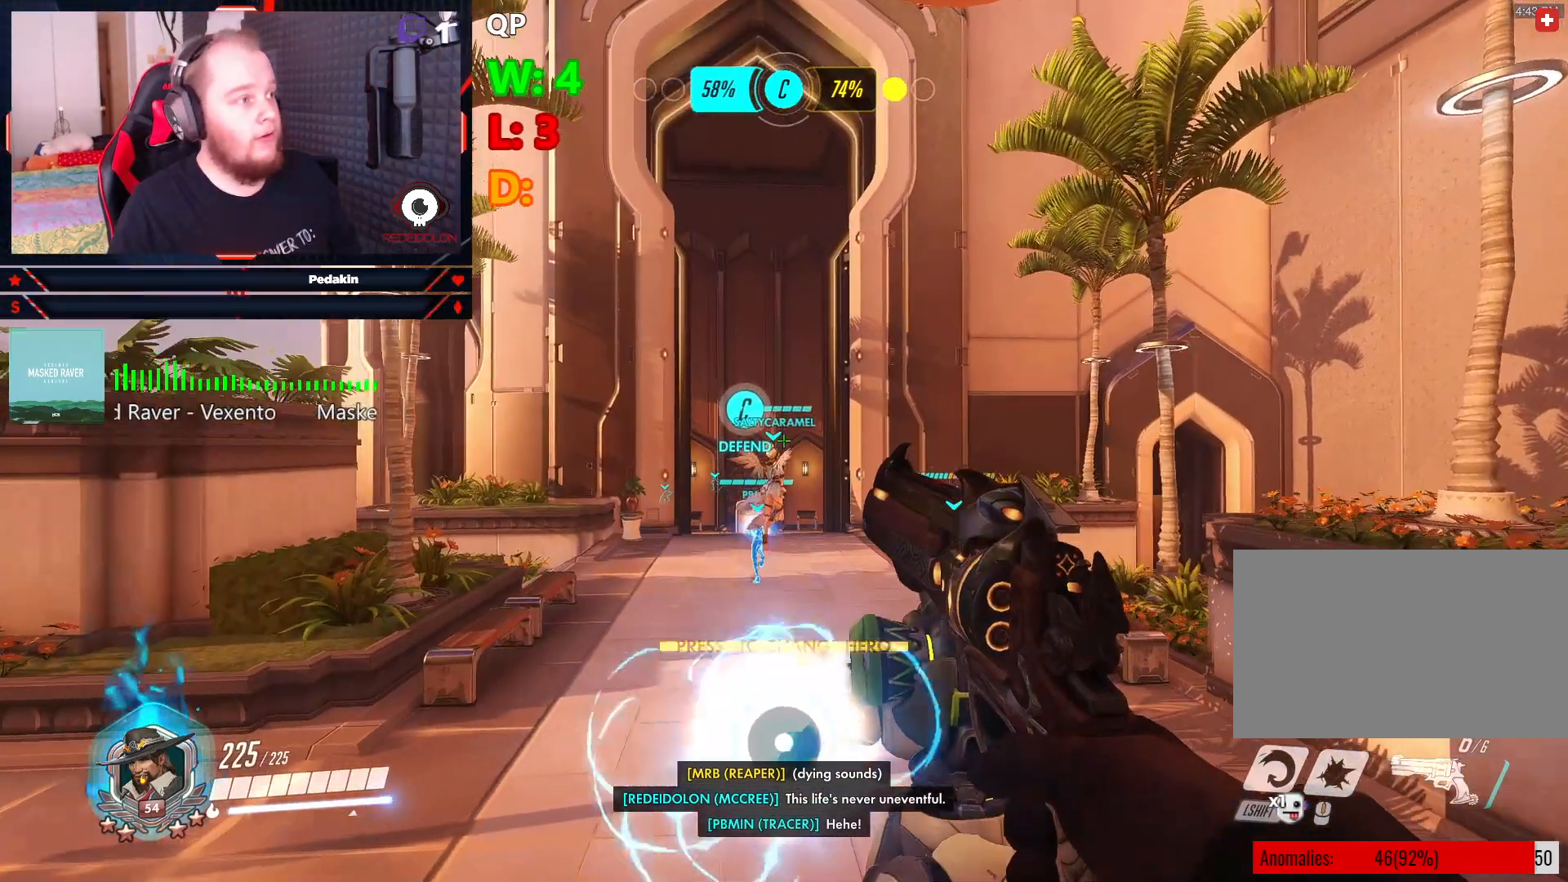
{"keys": ["w"], "mouse": [], "events": []}
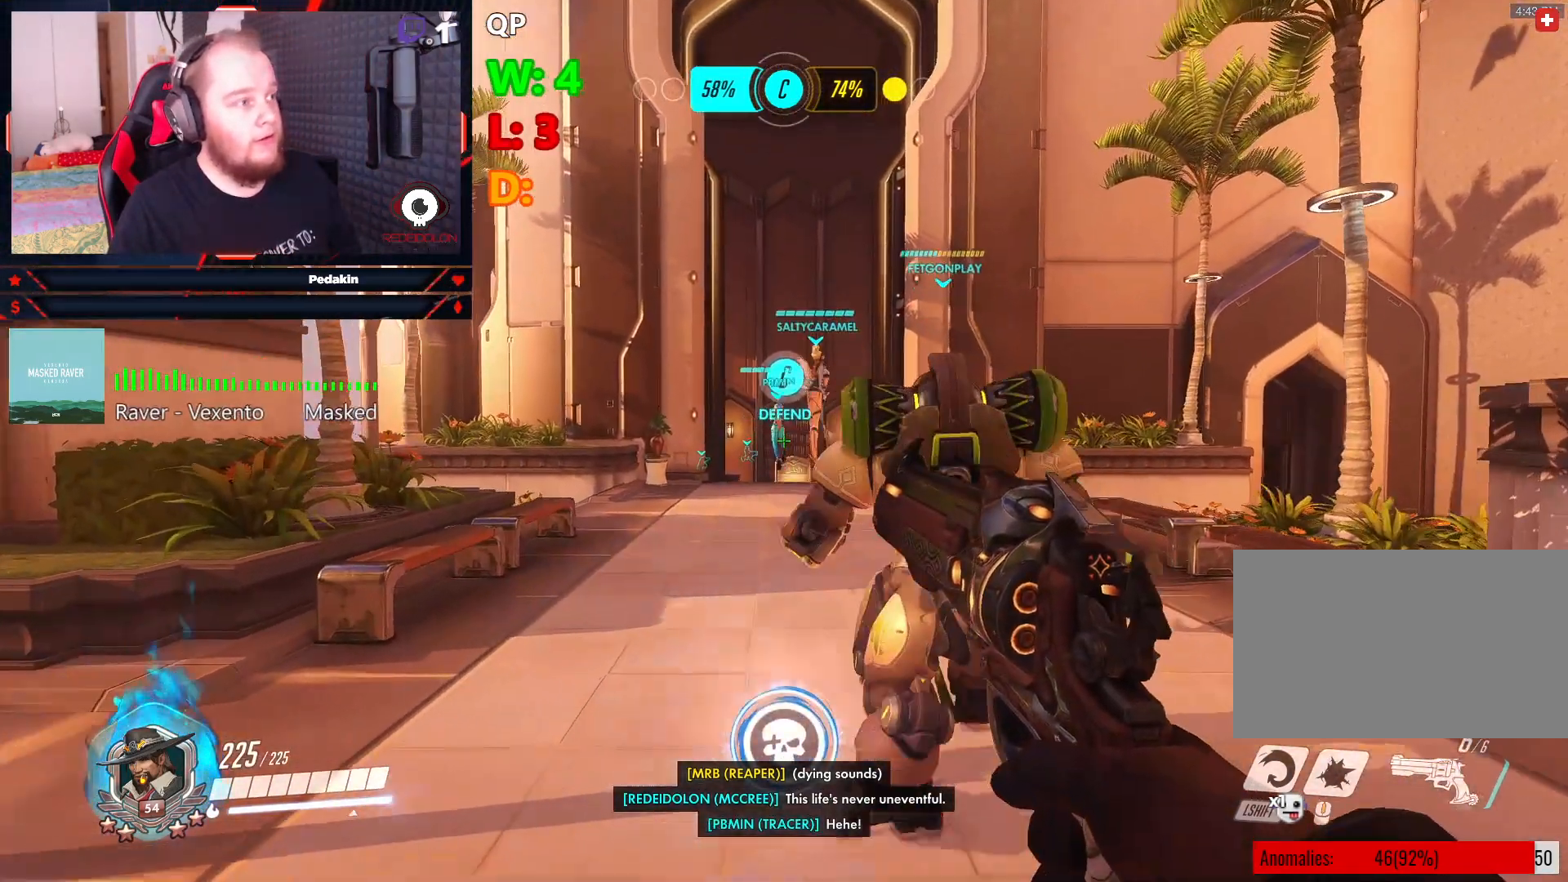
{"keys": [], "mouse": [], "events": [[146, "w", "up"]]}
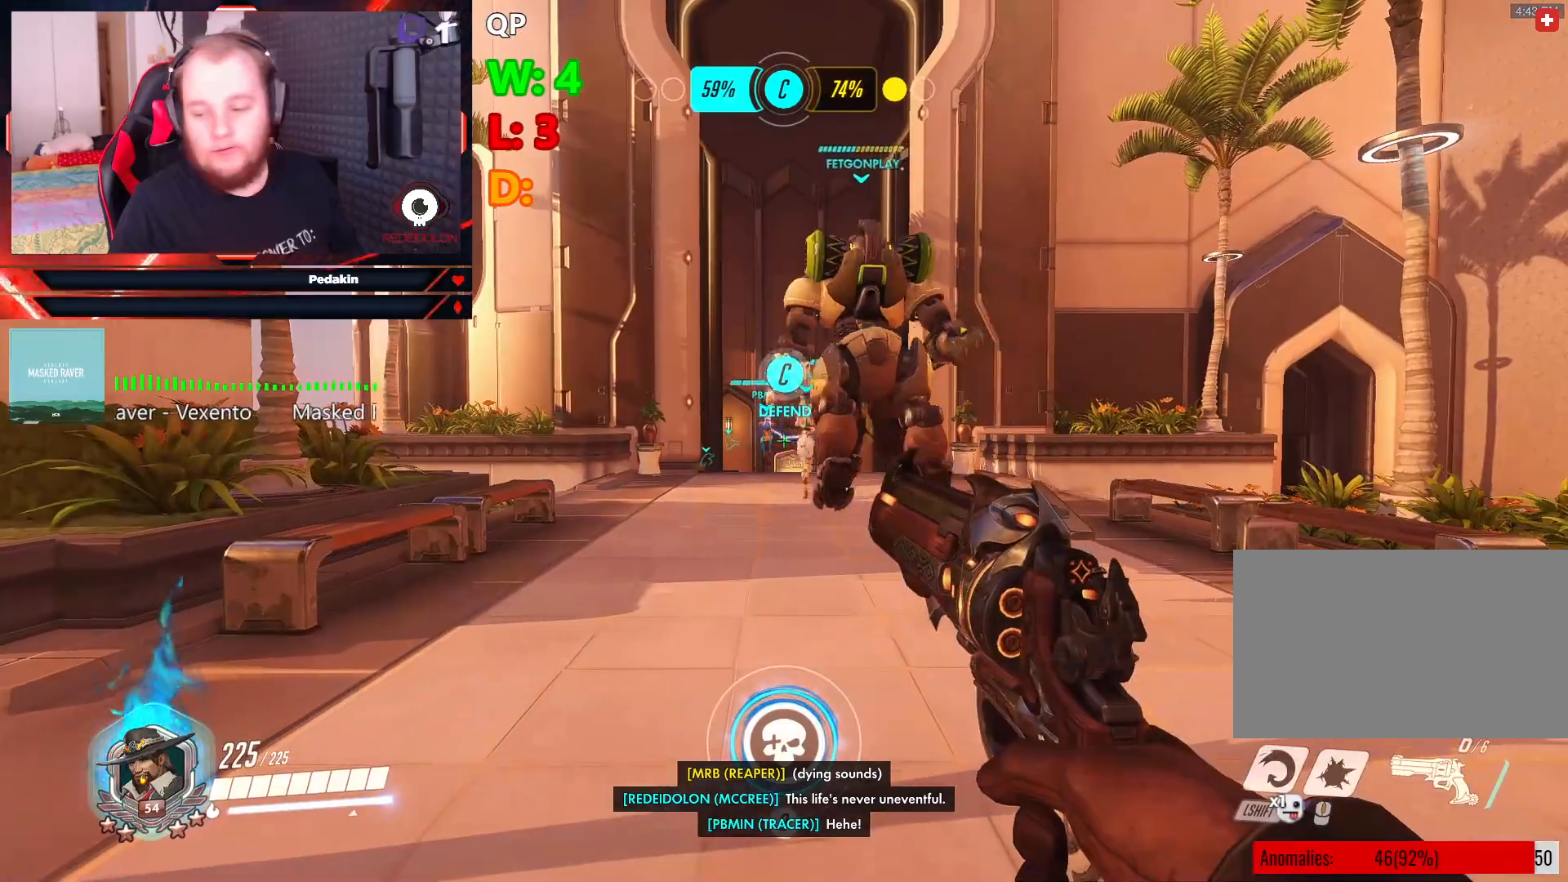
{"keys": ["w"], "mouse": [], "events": [[250, "w", "down"]]}
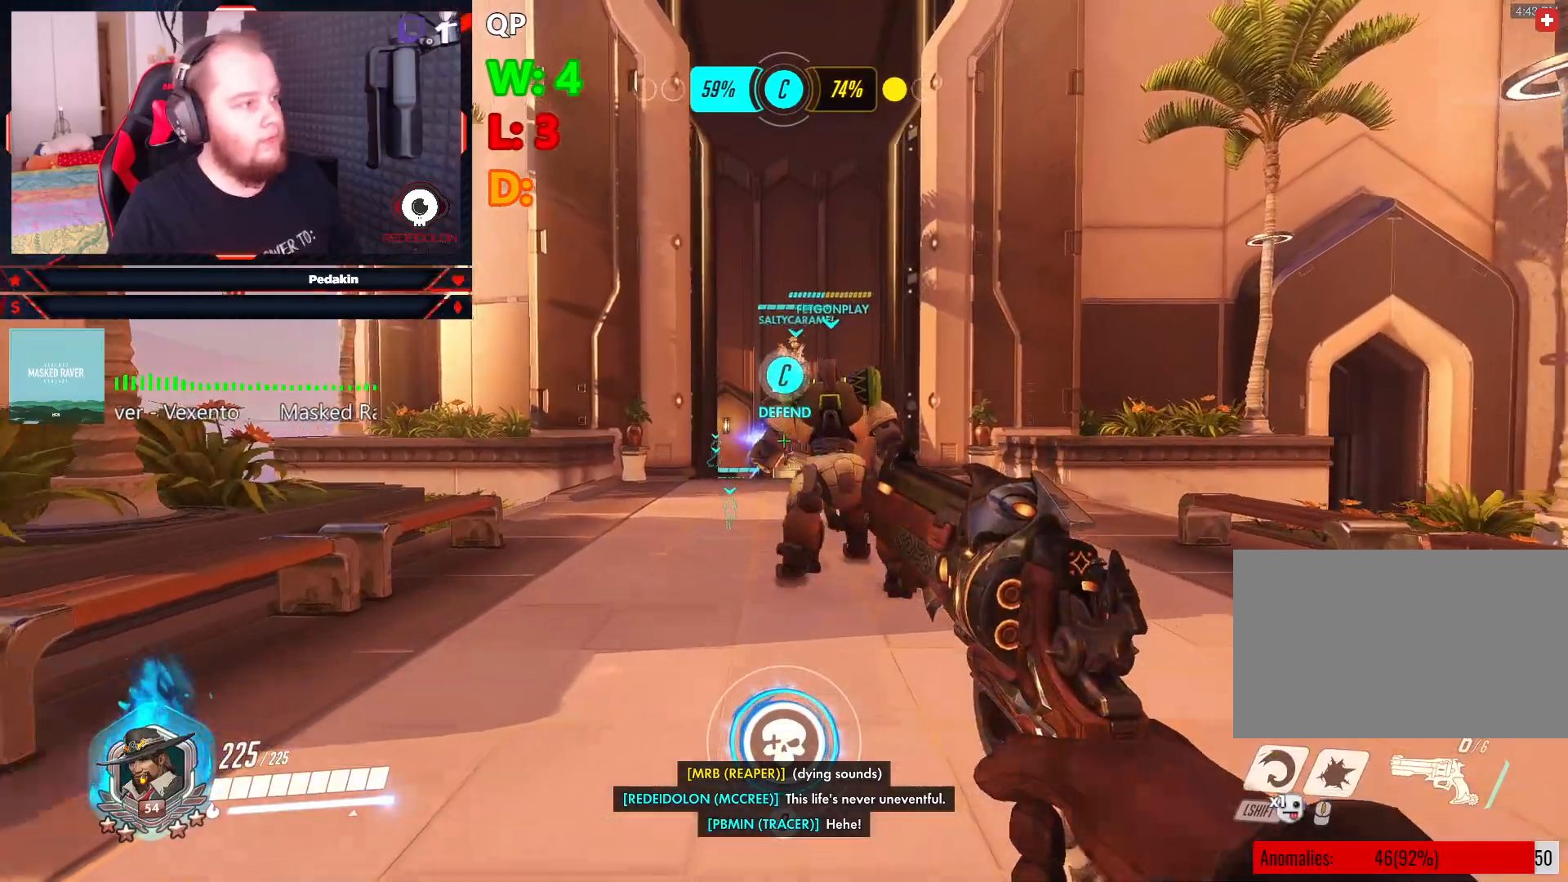
{"keys": ["w"], "mouse": [], "events": []}
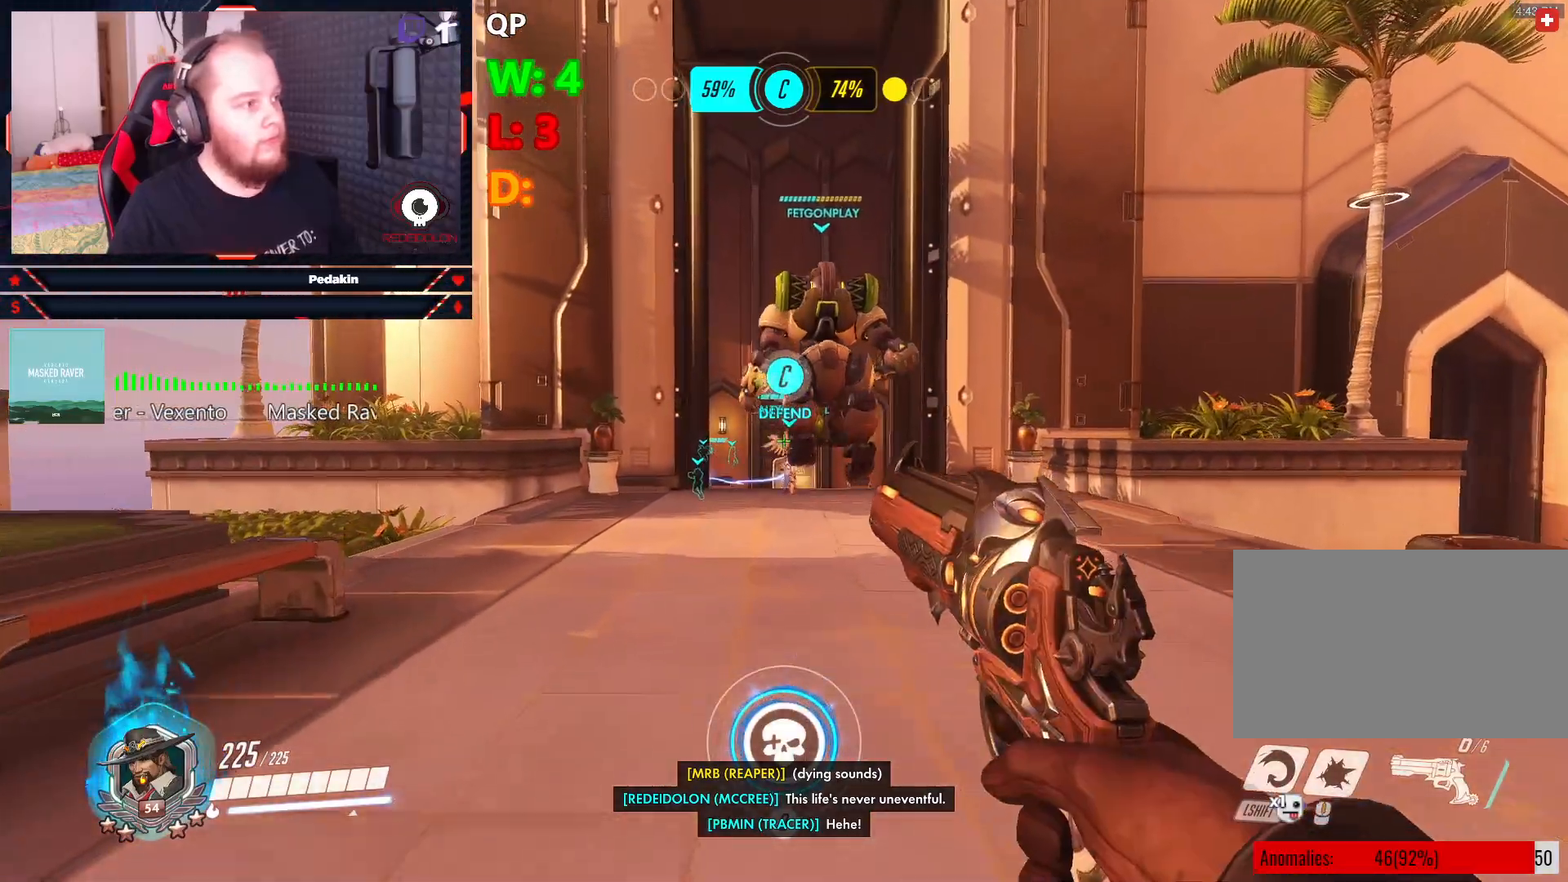
{"keys": ["w"], "mouse": [], "events": [[250, "shift", "down"], [375, "shift", "up"]]}
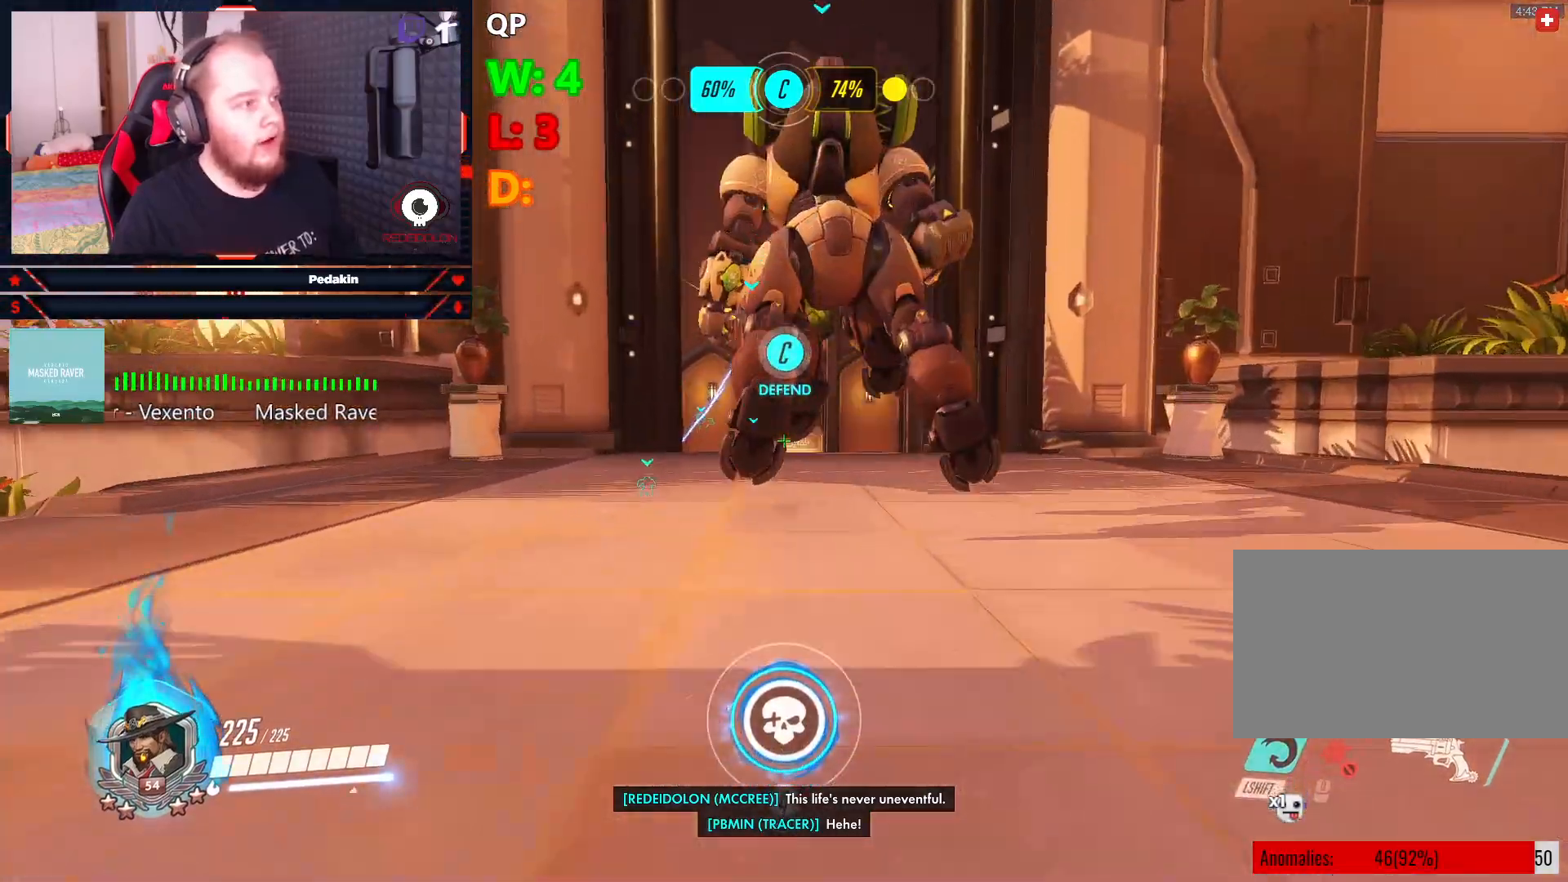
{"keys": ["w"], "mouse": [], "events": []}
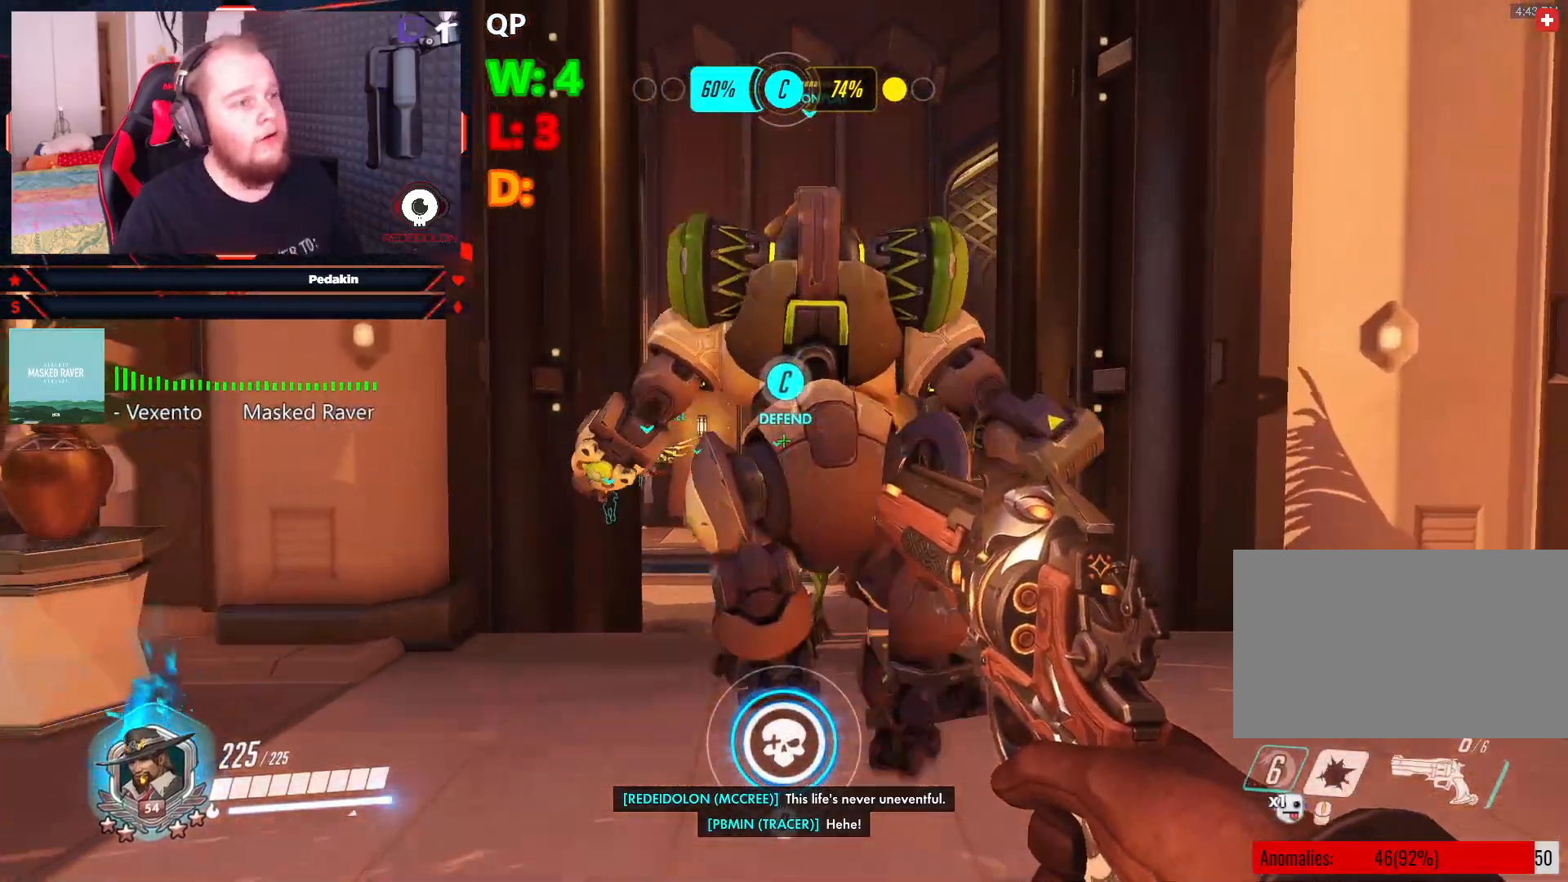
{"keys": ["w"], "mouse": [], "events": []}
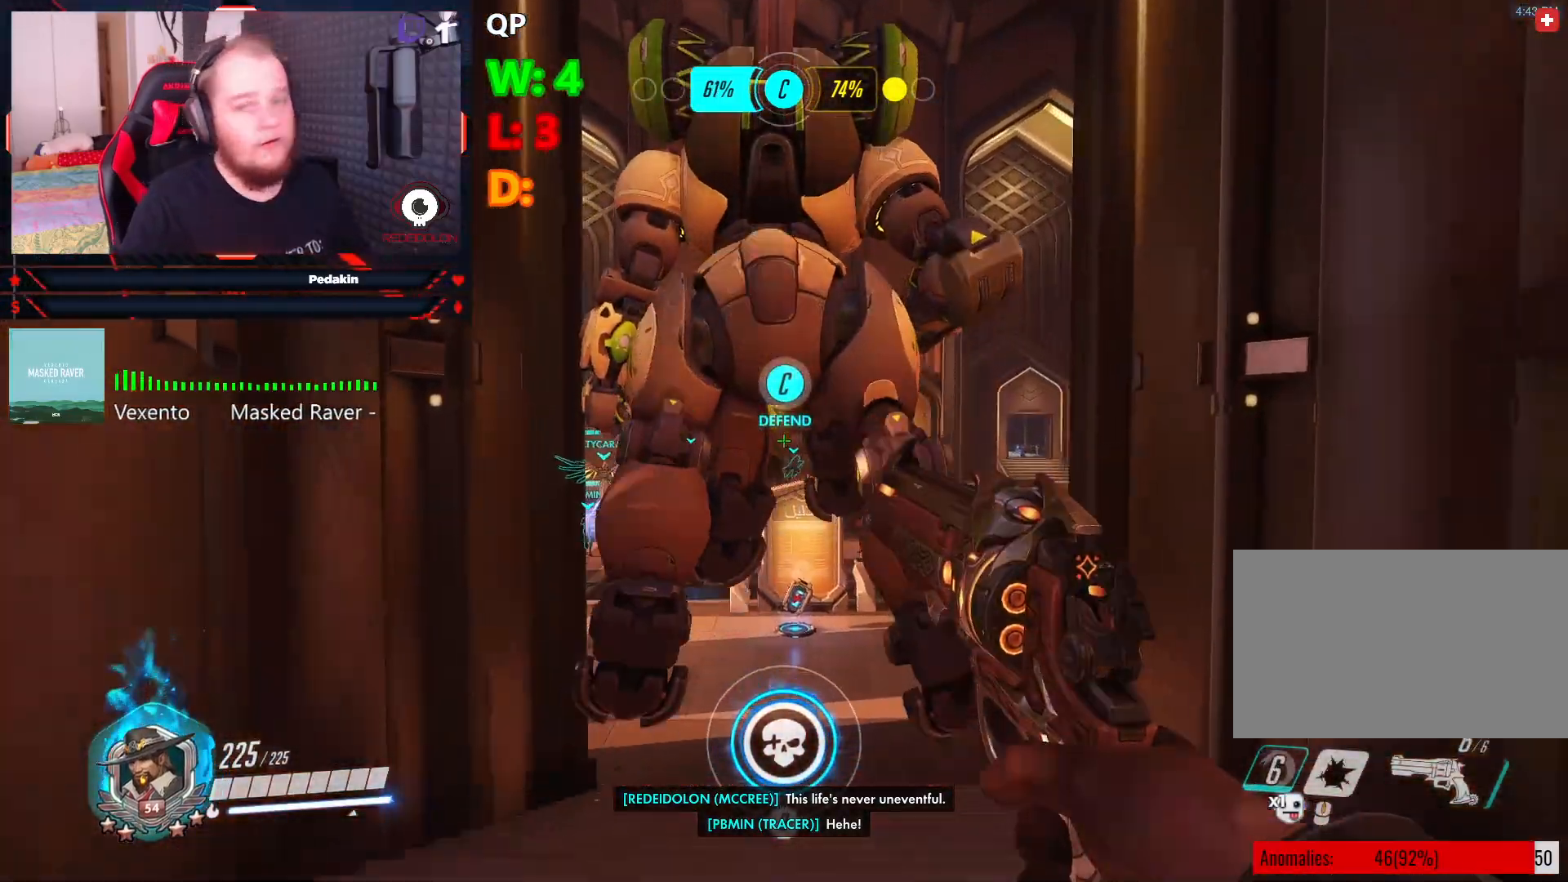
{"keys": ["space", "w"], "mouse": [], "events": [[375, "space", "down"]]}
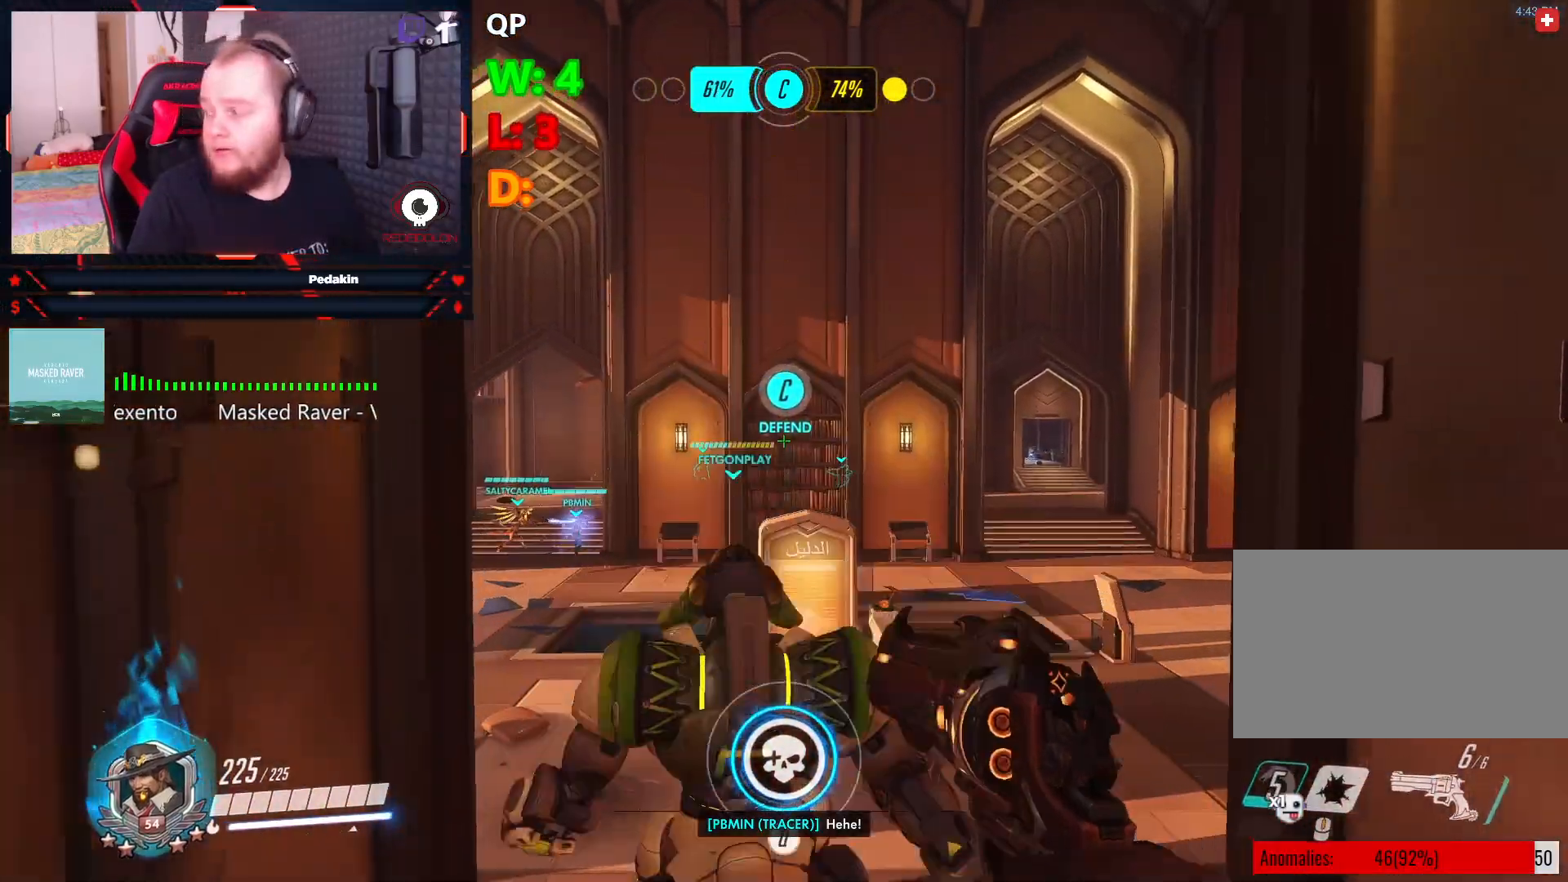
{"keys": ["w"], "mouse": [], "events": [[21, "space", "up"]]}
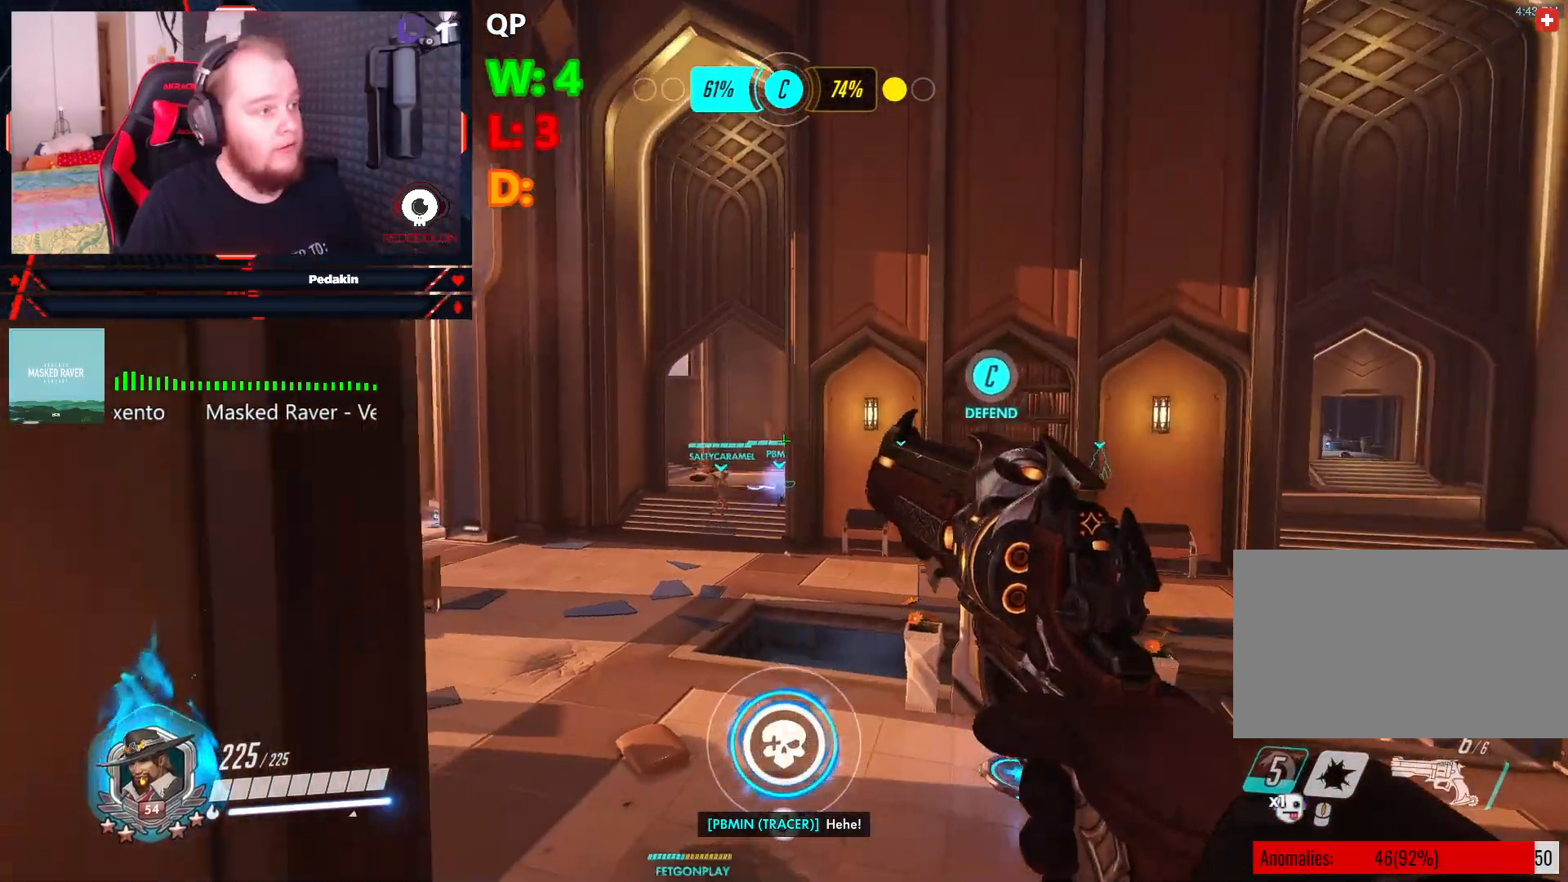
{"keys": ["a", "w"], "mouse": [], "events": [[500, "a", "down"]]}
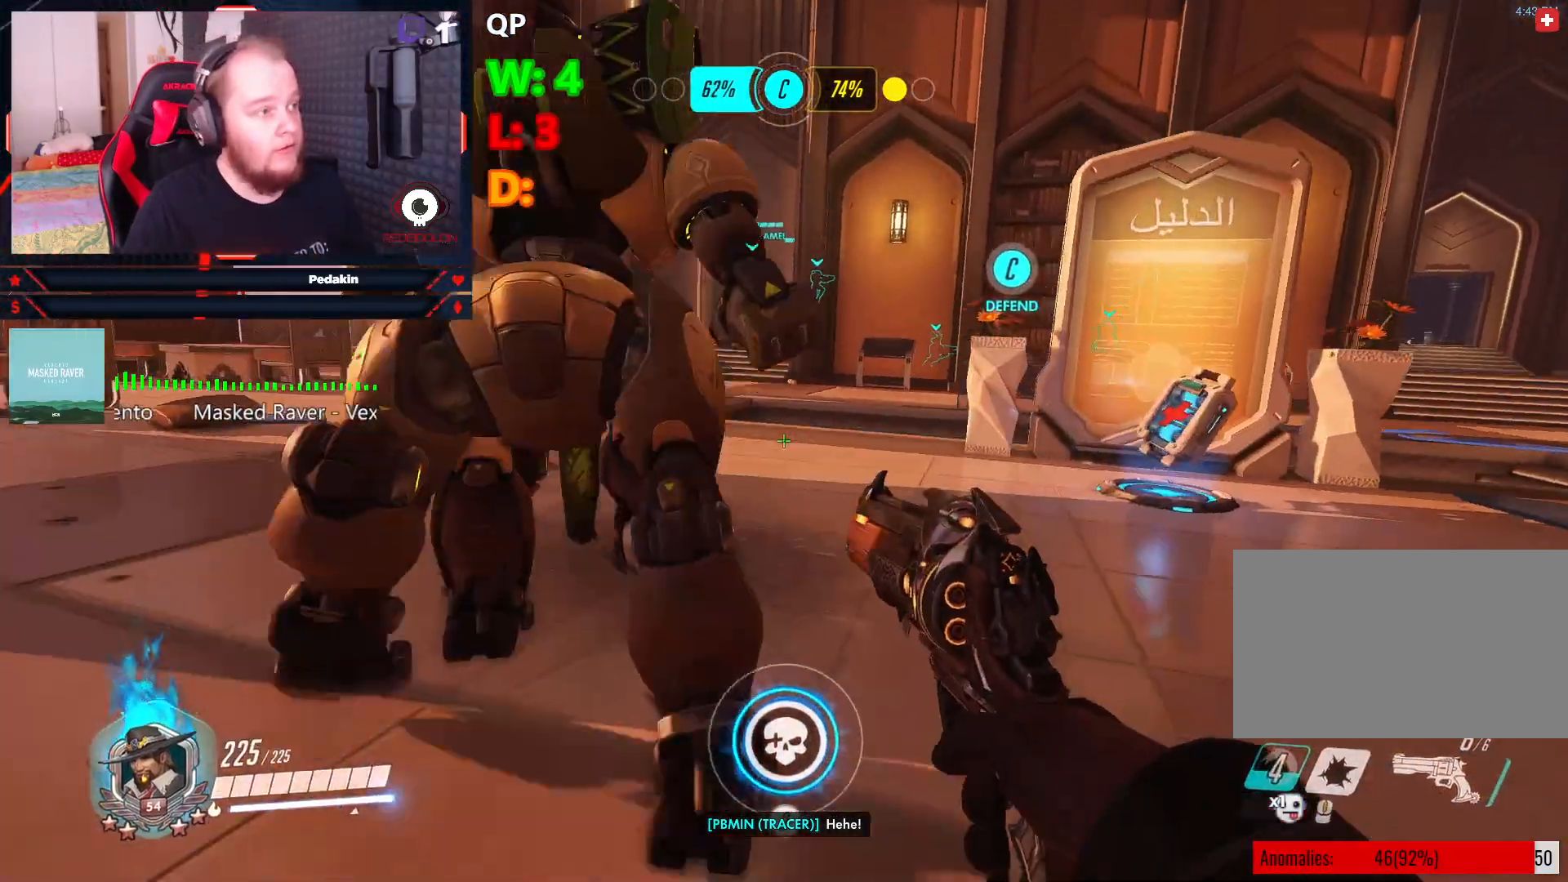
{"keys": ["a", "w"], "mouse": [], "events": []}
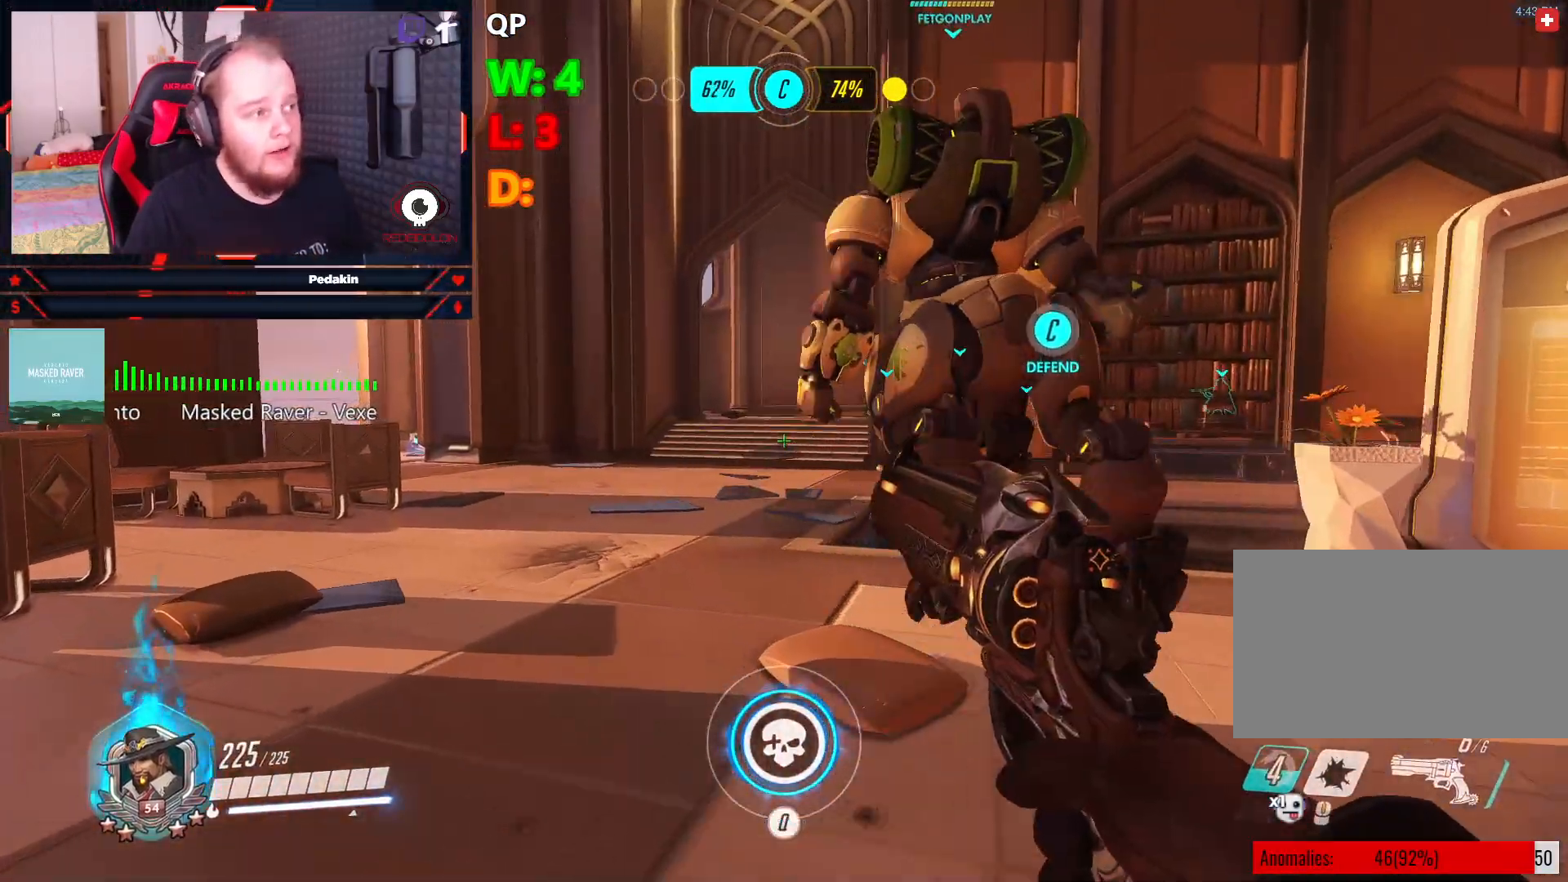
{"keys": ["a", "w"], "mouse": [], "events": []}
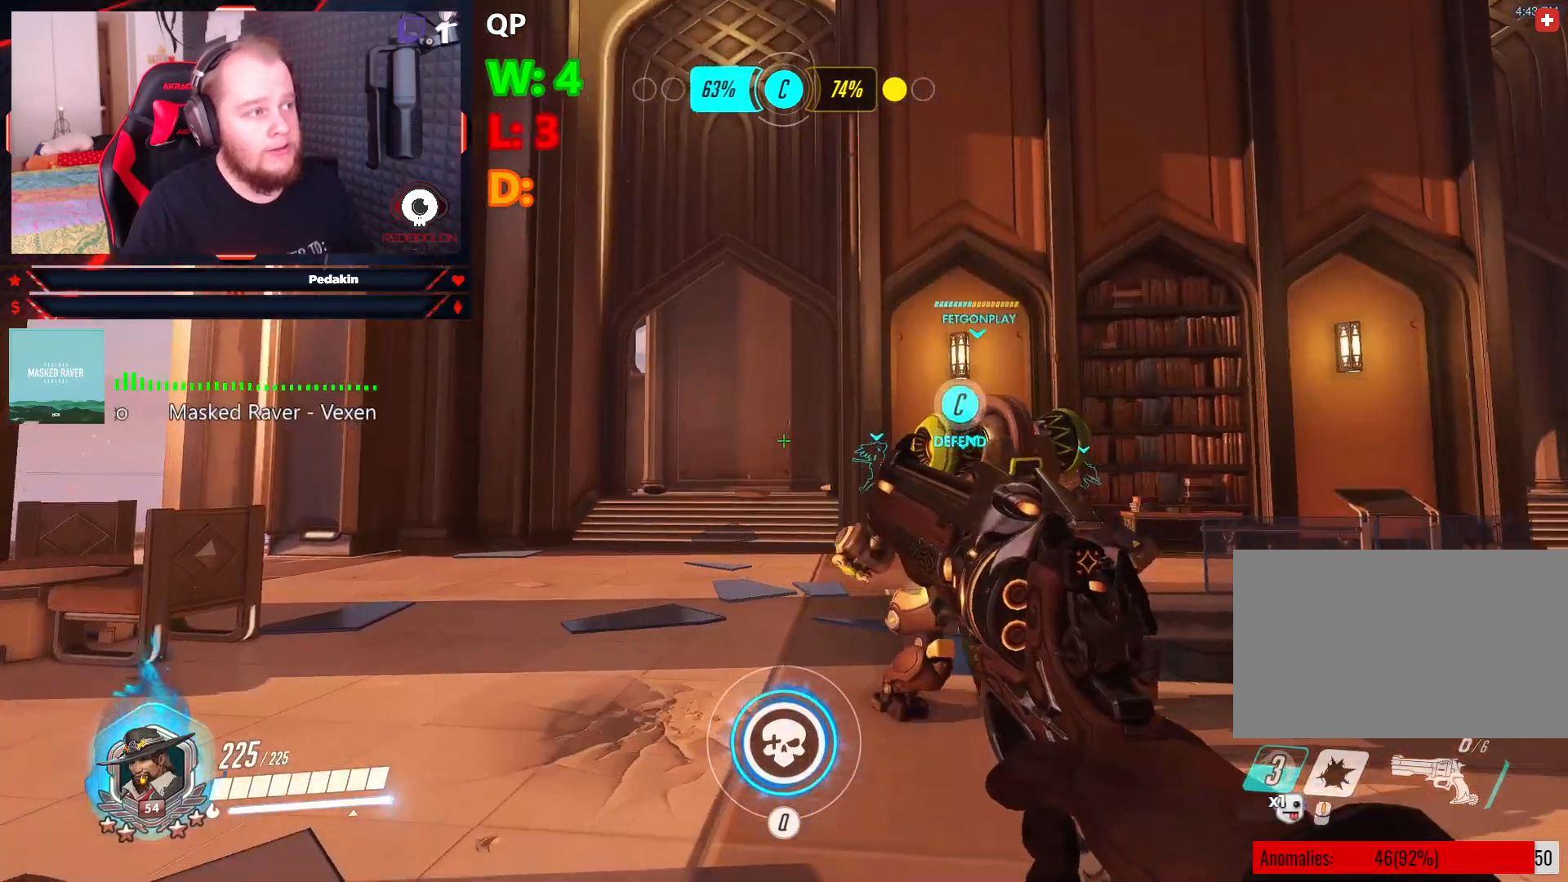
{"keys": ["a", "w"], "mouse": [], "events": []}
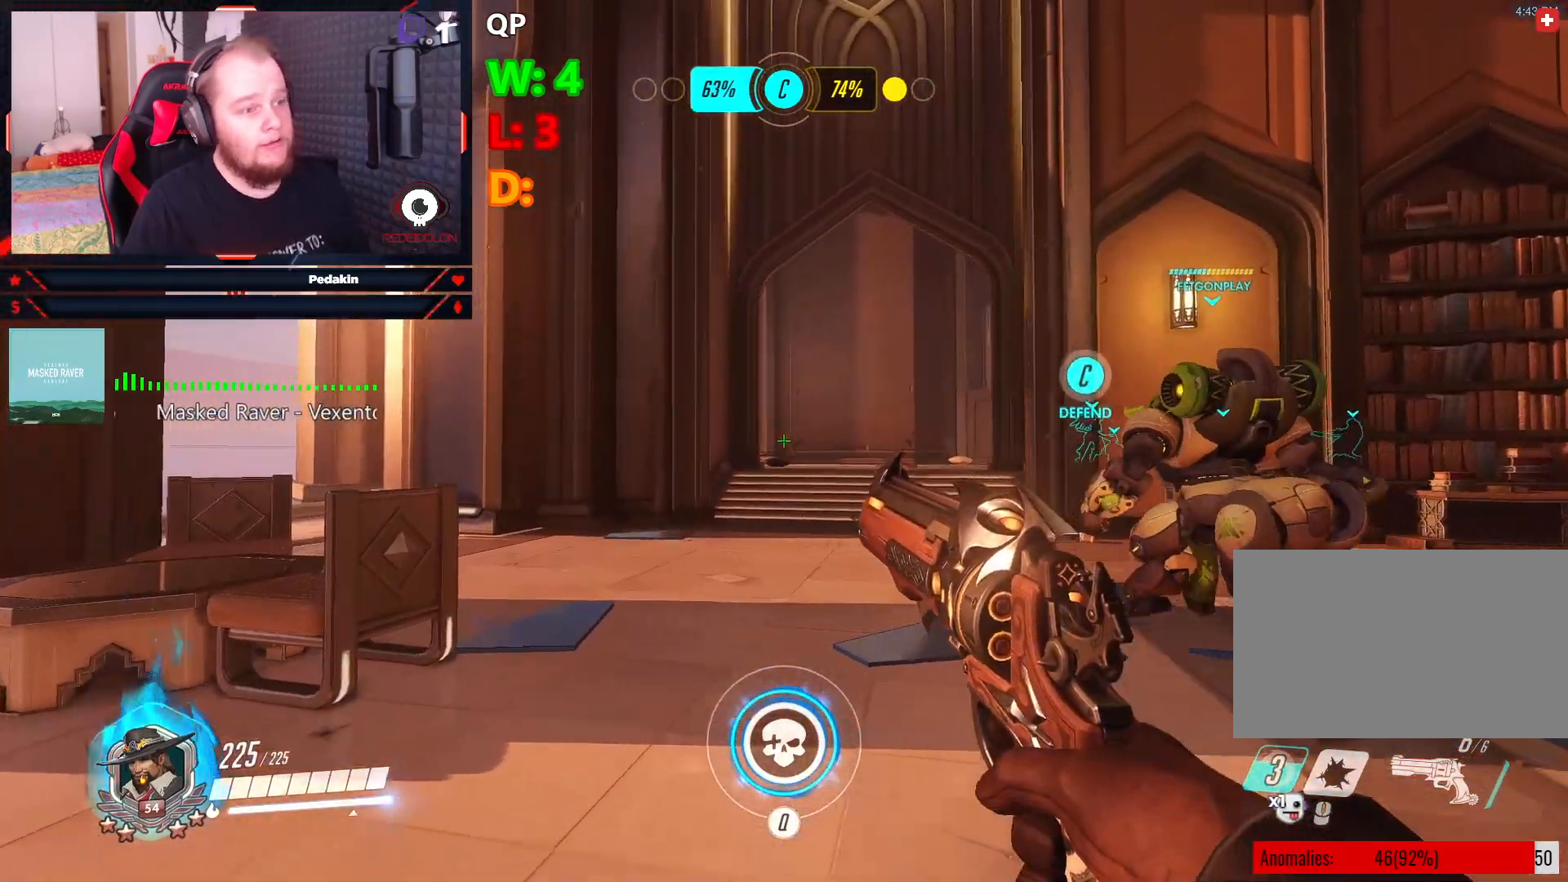
{"keys": ["w"], "mouse": [], "events": [[334, "a", "up"]]}
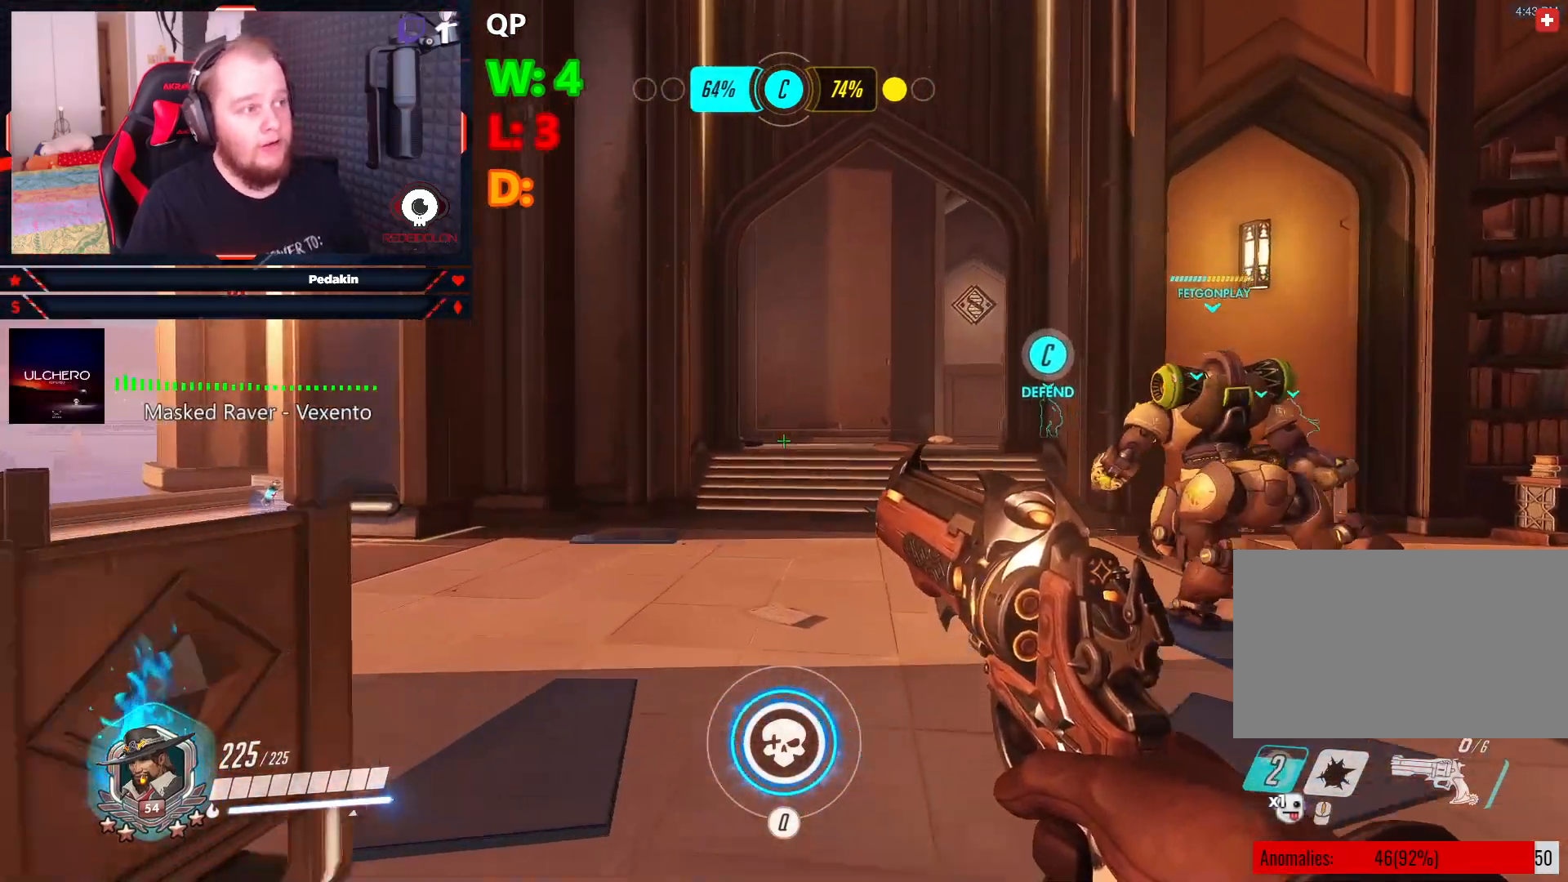
{"keys": ["w"], "mouse": [], "events": []}
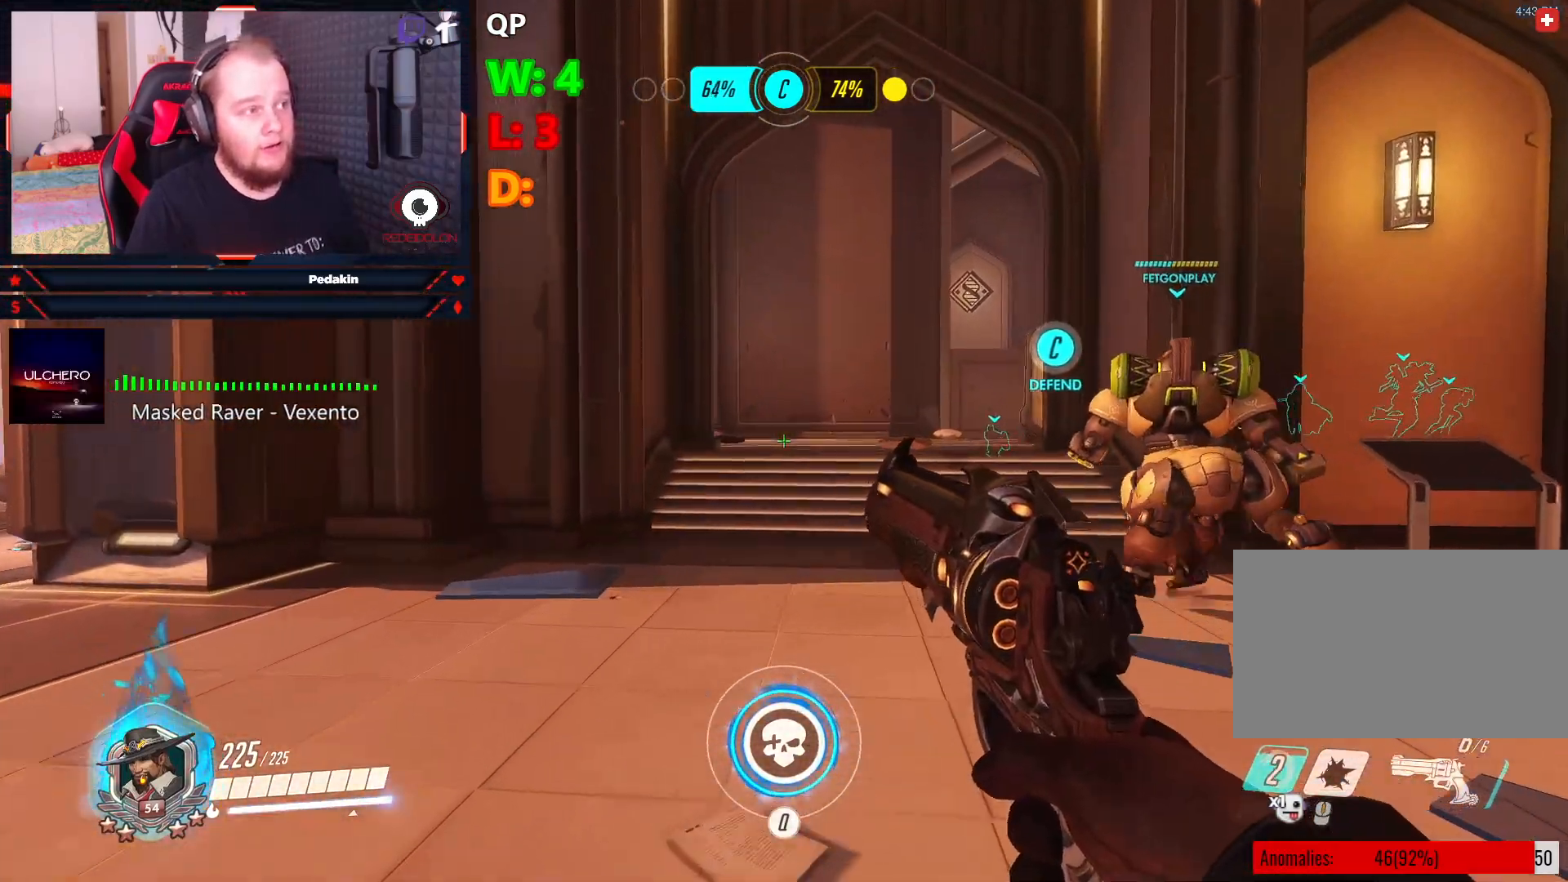
{"keys": ["w"], "mouse": [], "events": []}
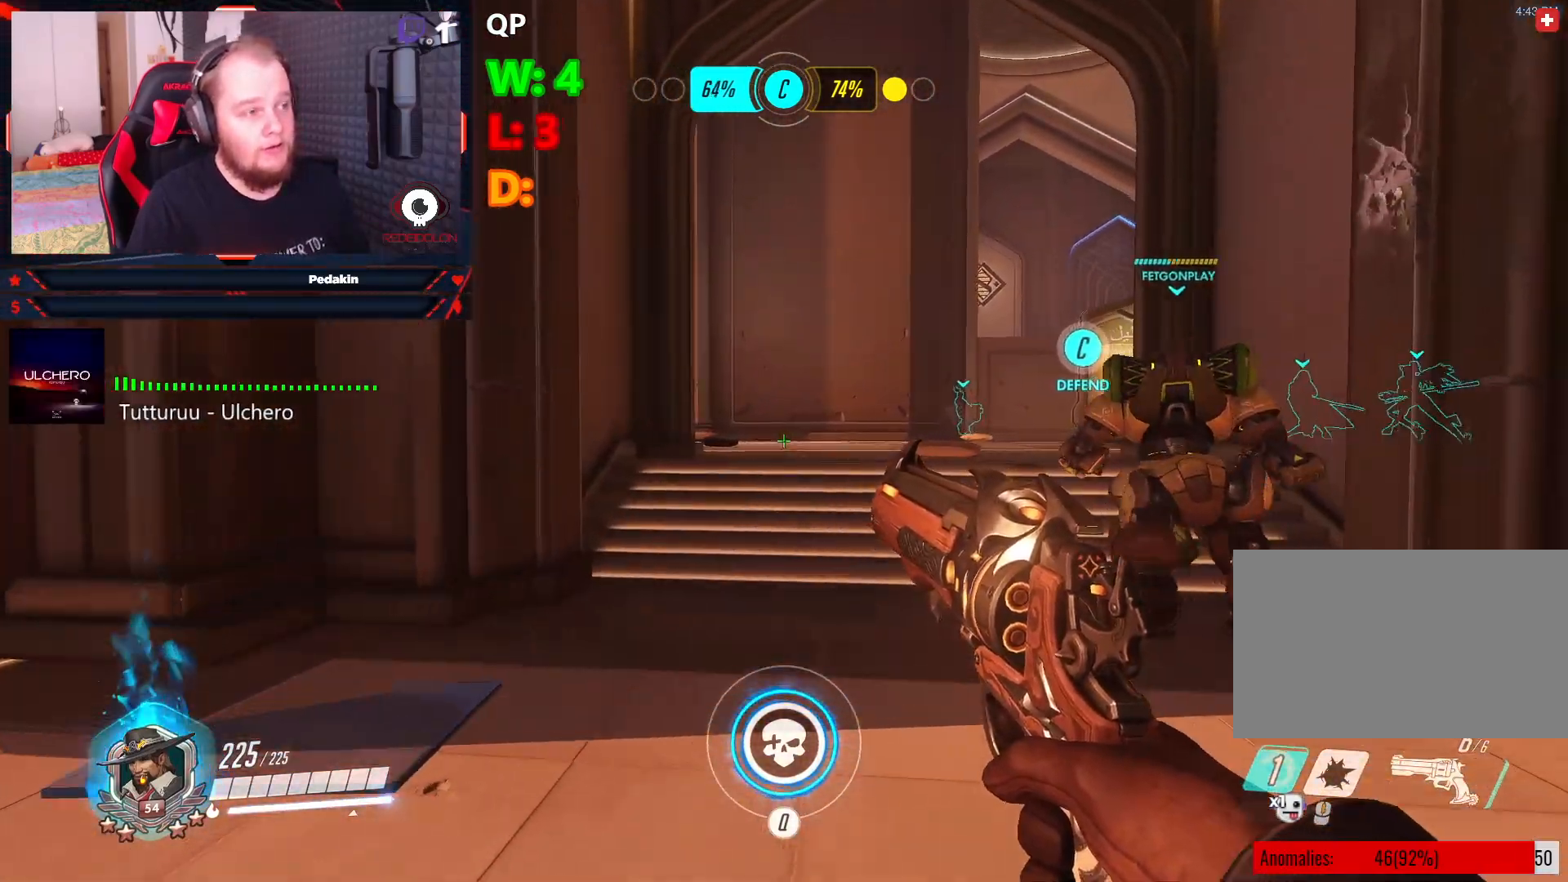
{"keys": ["w"], "mouse": [], "events": []}
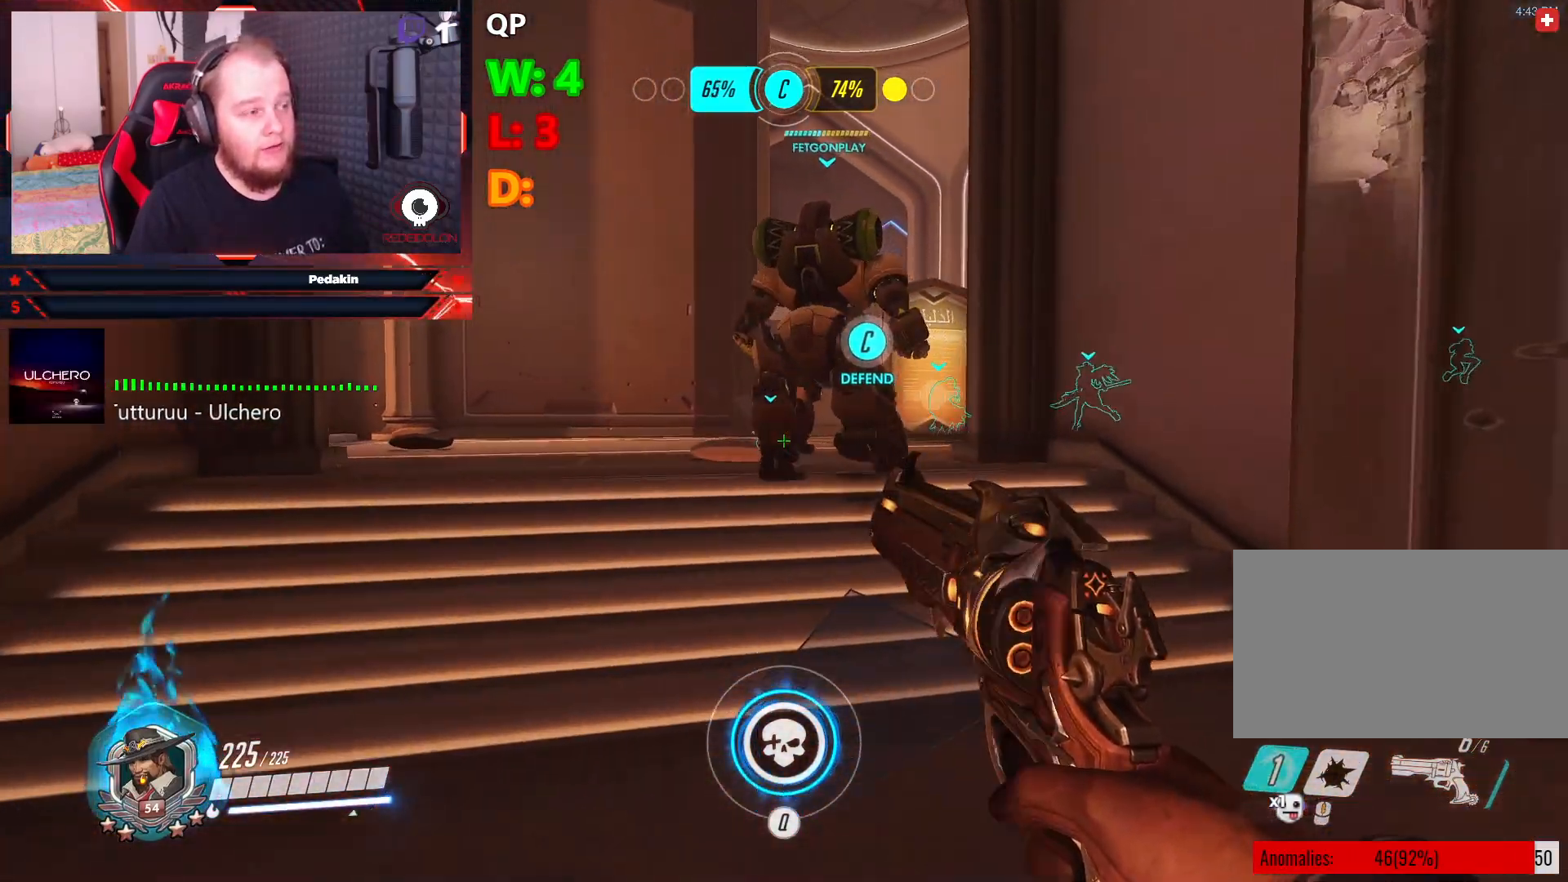
{"keys": ["w"], "mouse": [], "events": []}
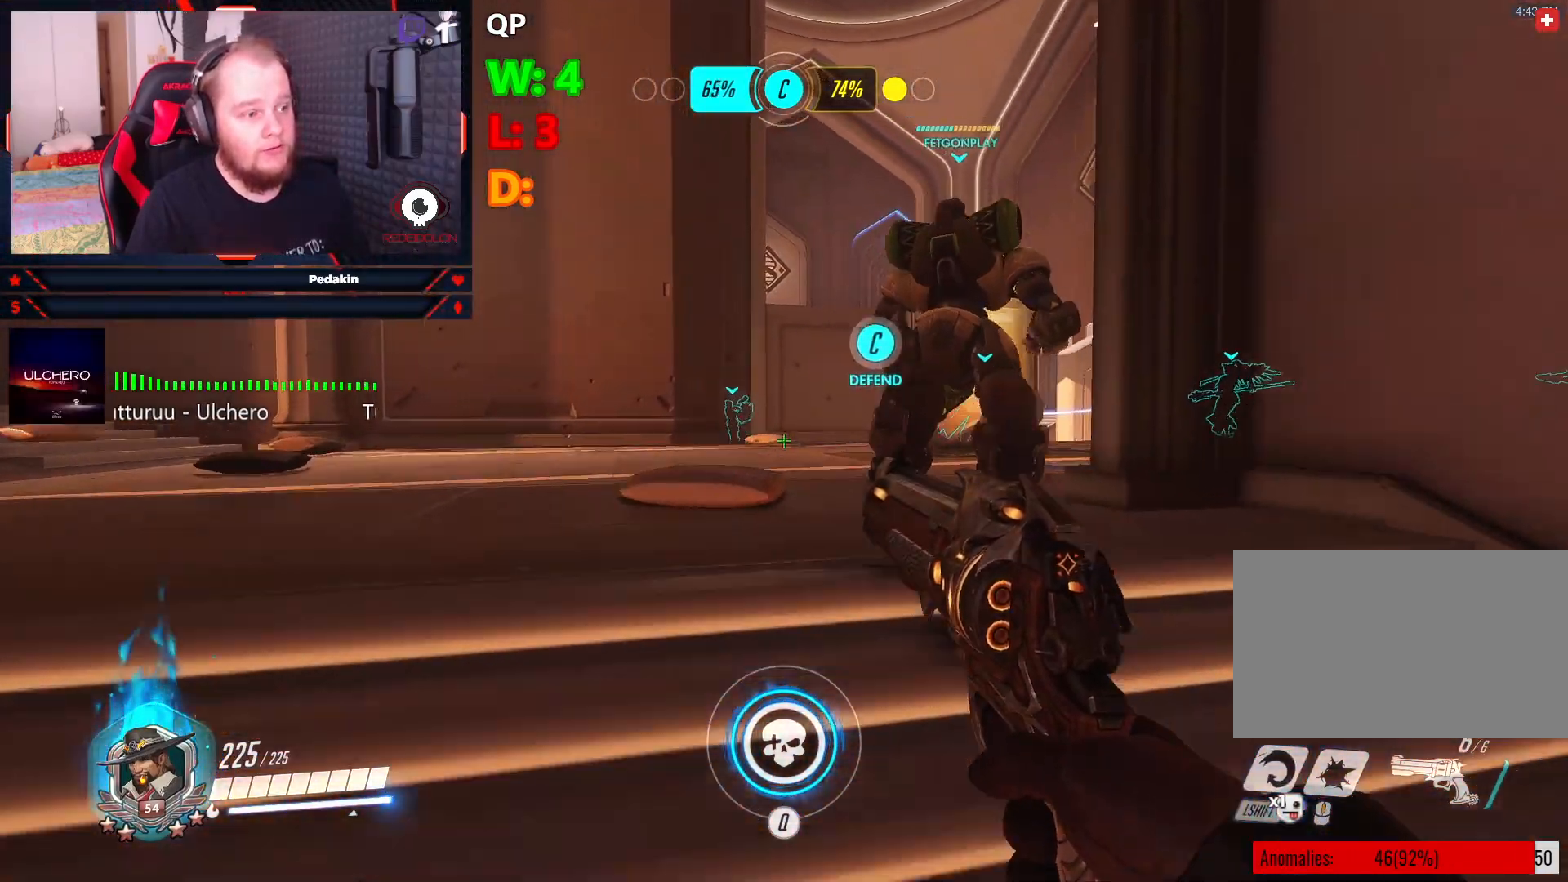
{"keys": ["w"], "mouse": [], "events": []}
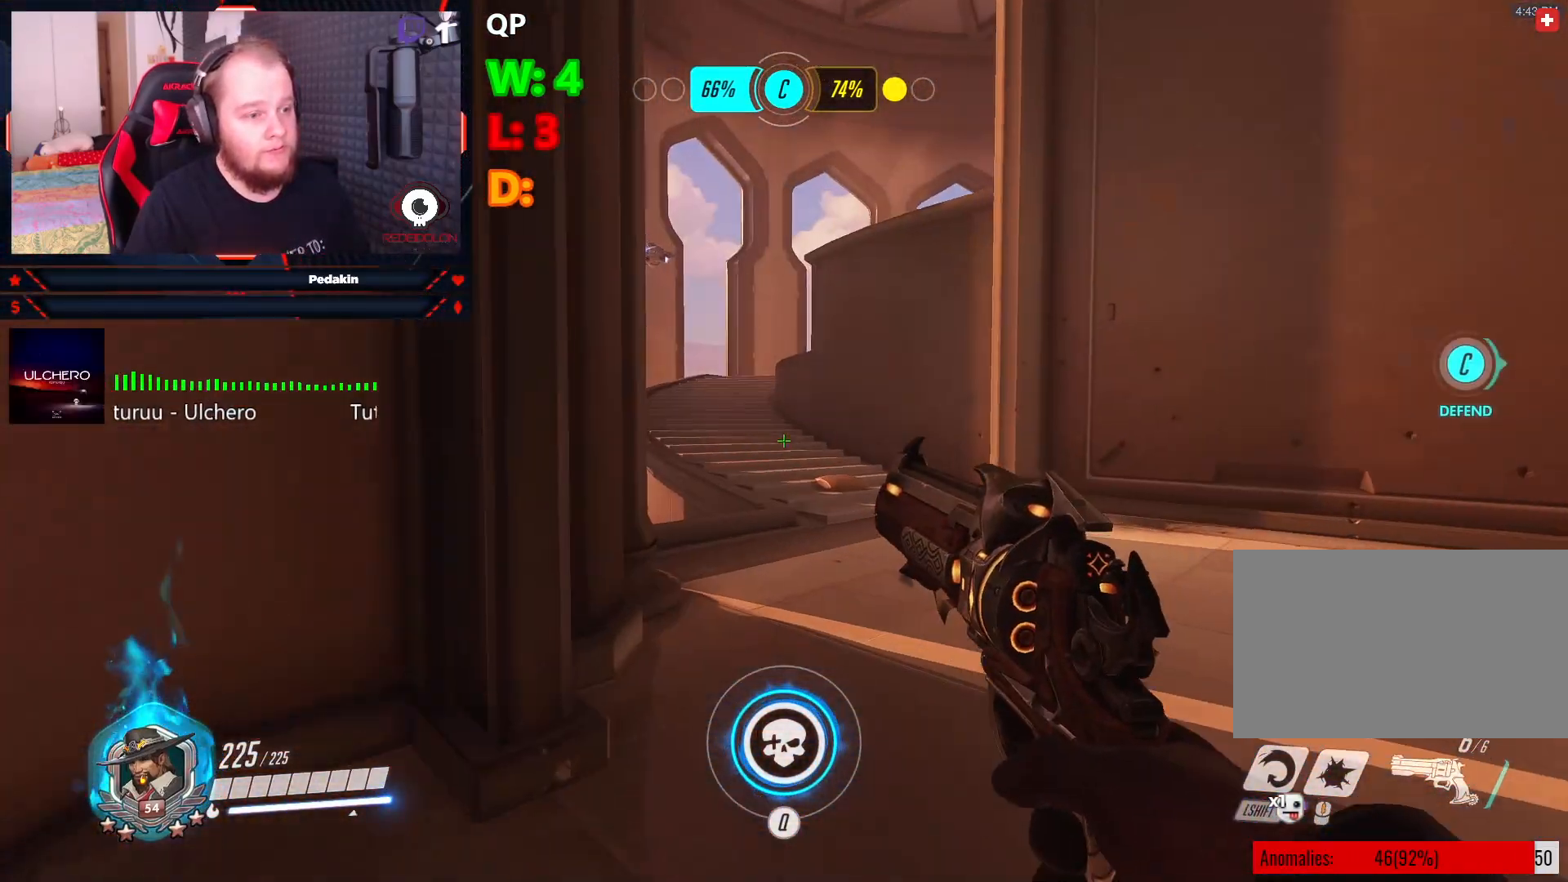
{"keys": ["w"], "mouse": [], "events": [[146, "shift", "down"], [292, "shift", "up"]]}
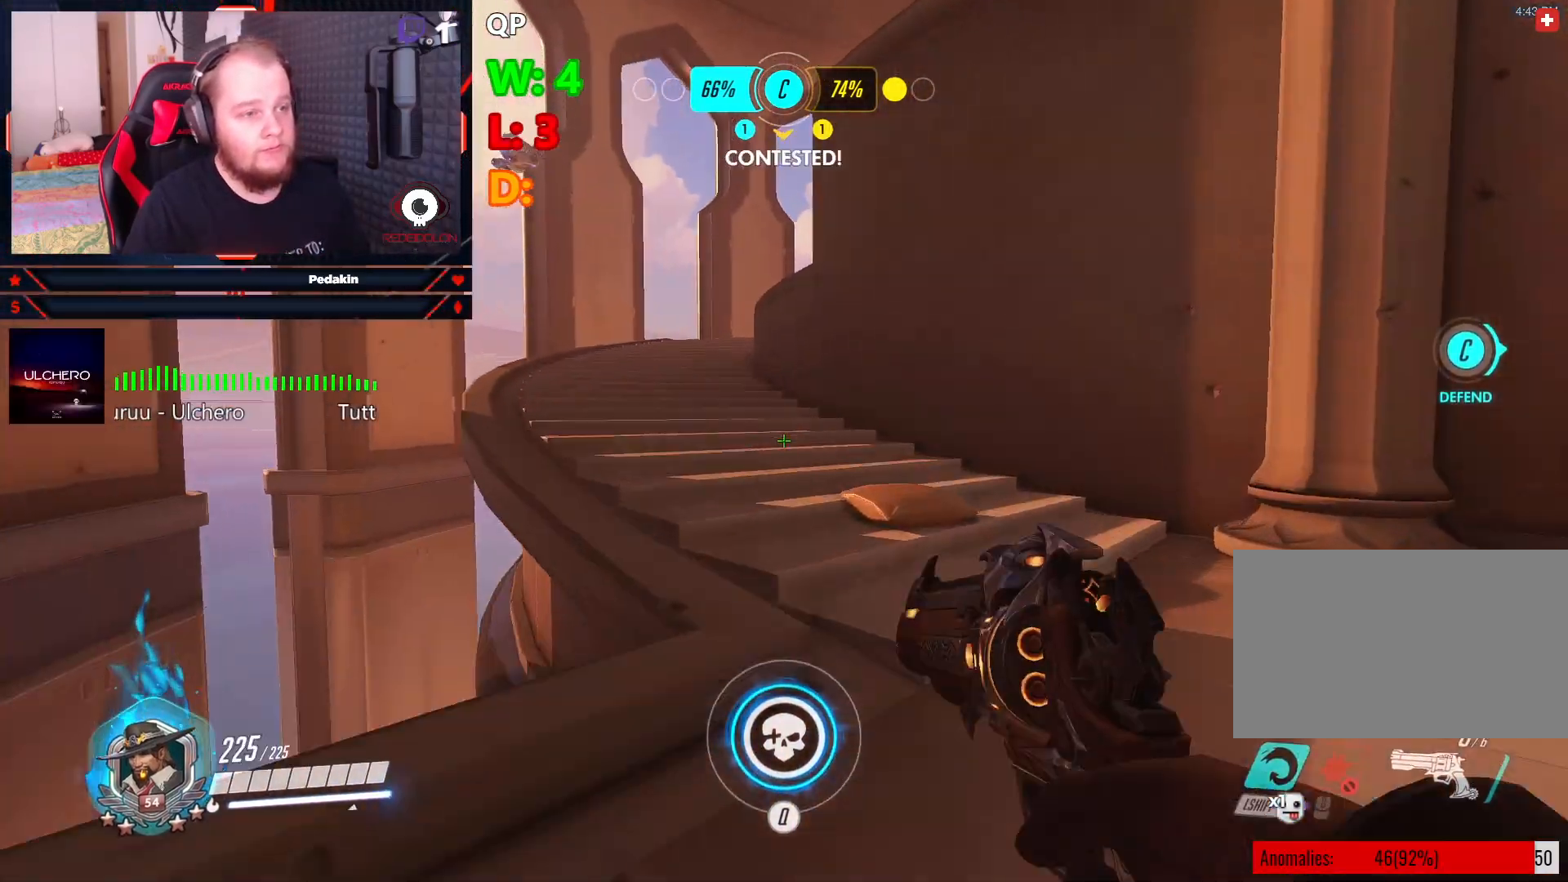
{"keys": ["w"], "mouse": [], "events": [[104, "space", "down"], [250, "space", "up"]]}
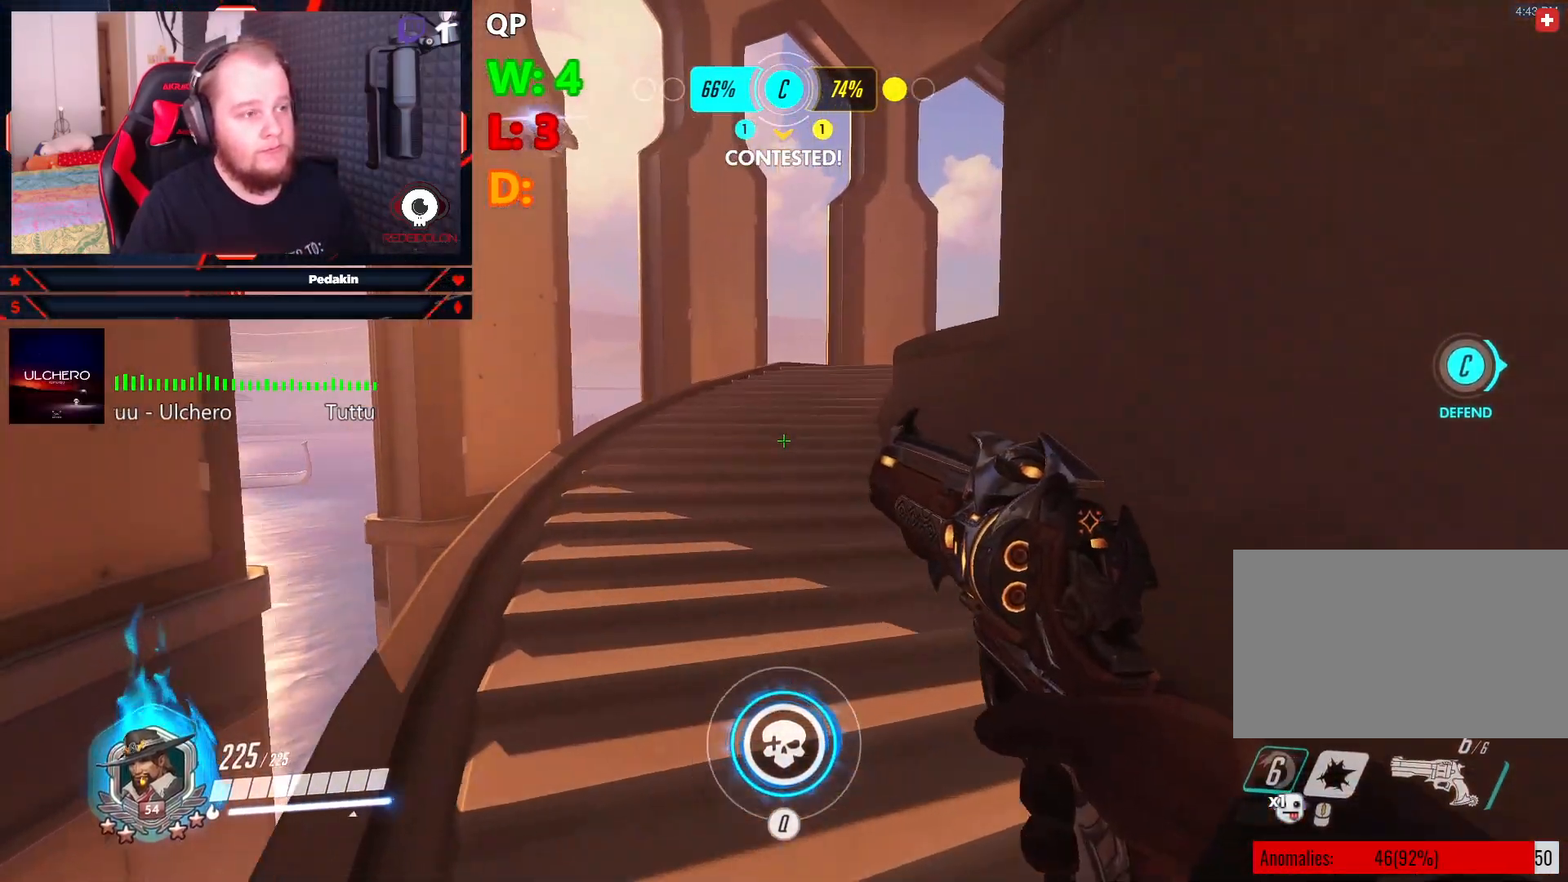
{"keys": ["w"], "mouse": [], "events": []}
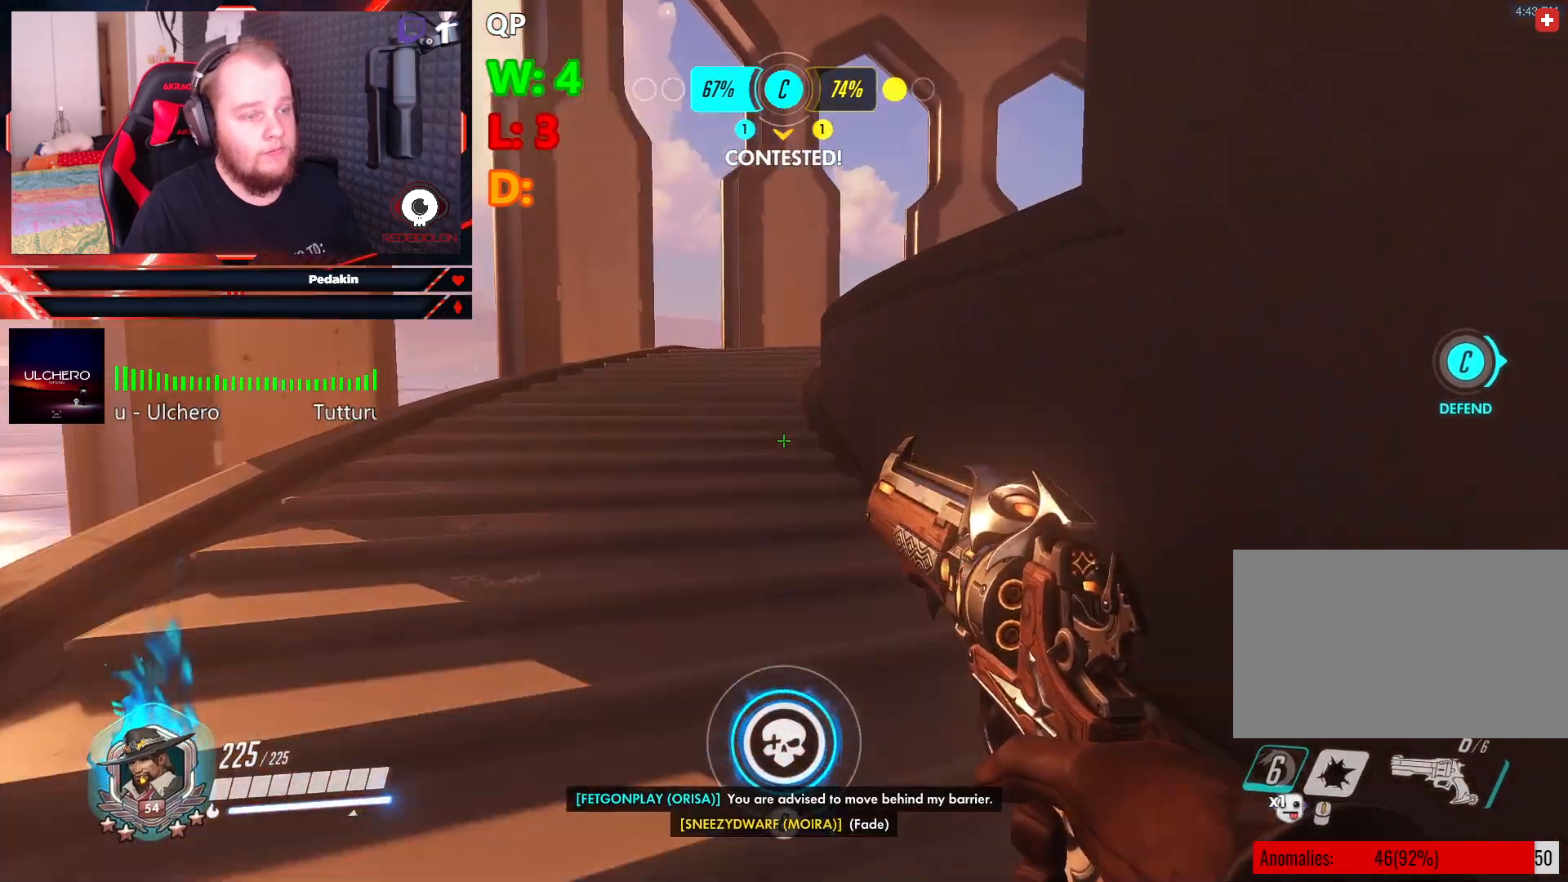
{"keys": ["a", "w"], "mouse": [], "events": [[146, "a", "down"]]}
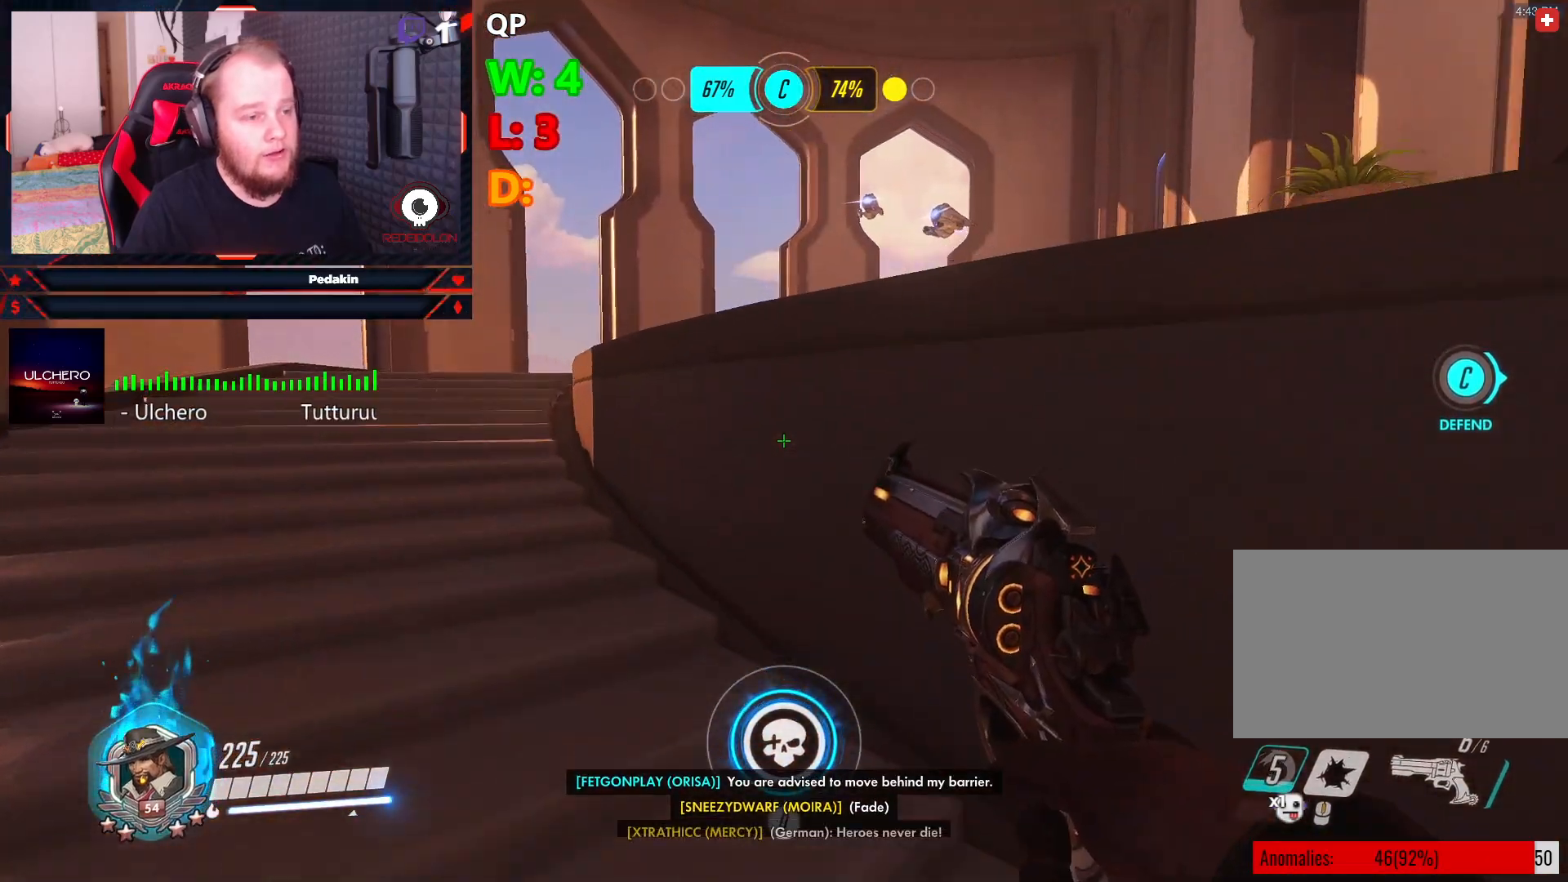
{"keys": ["a", "w"], "mouse": [], "events": []}